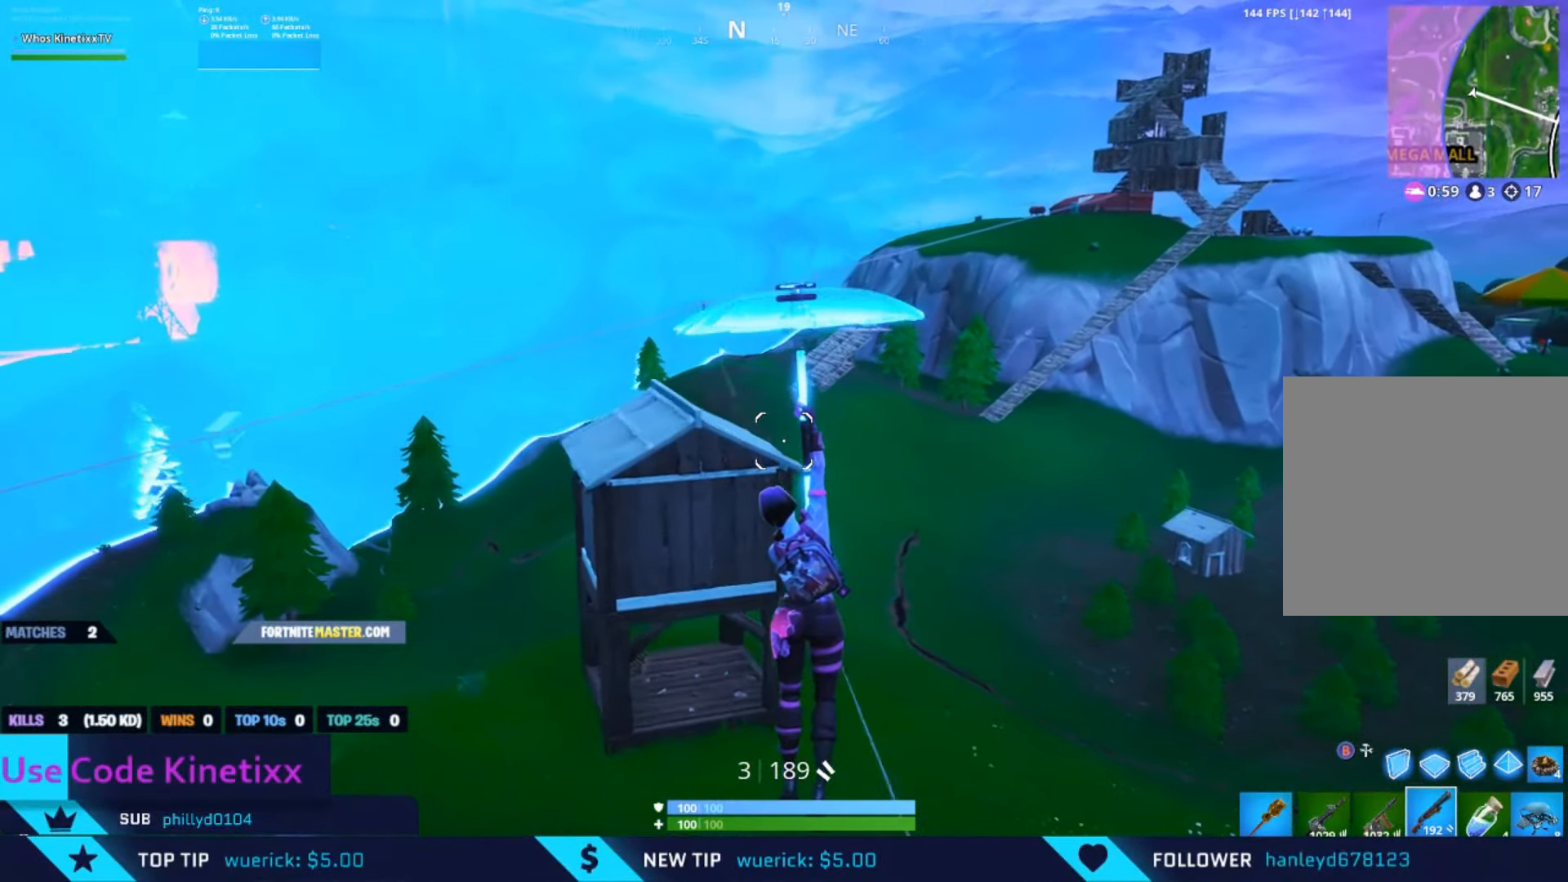
Gameplay with a controller (Xbox layout); each line is a JSON object with the inputs held at the frame after it. "events" lists button and stick changes between this image and that frame as [ms after this image, input, new state], when the widget could be followed in between.
{"buttons": [], "left_stick": "up-right", "right_stick": "center", "events": [[34, "left_stick", "up"], [267, "left_stick", "up-right"]]}
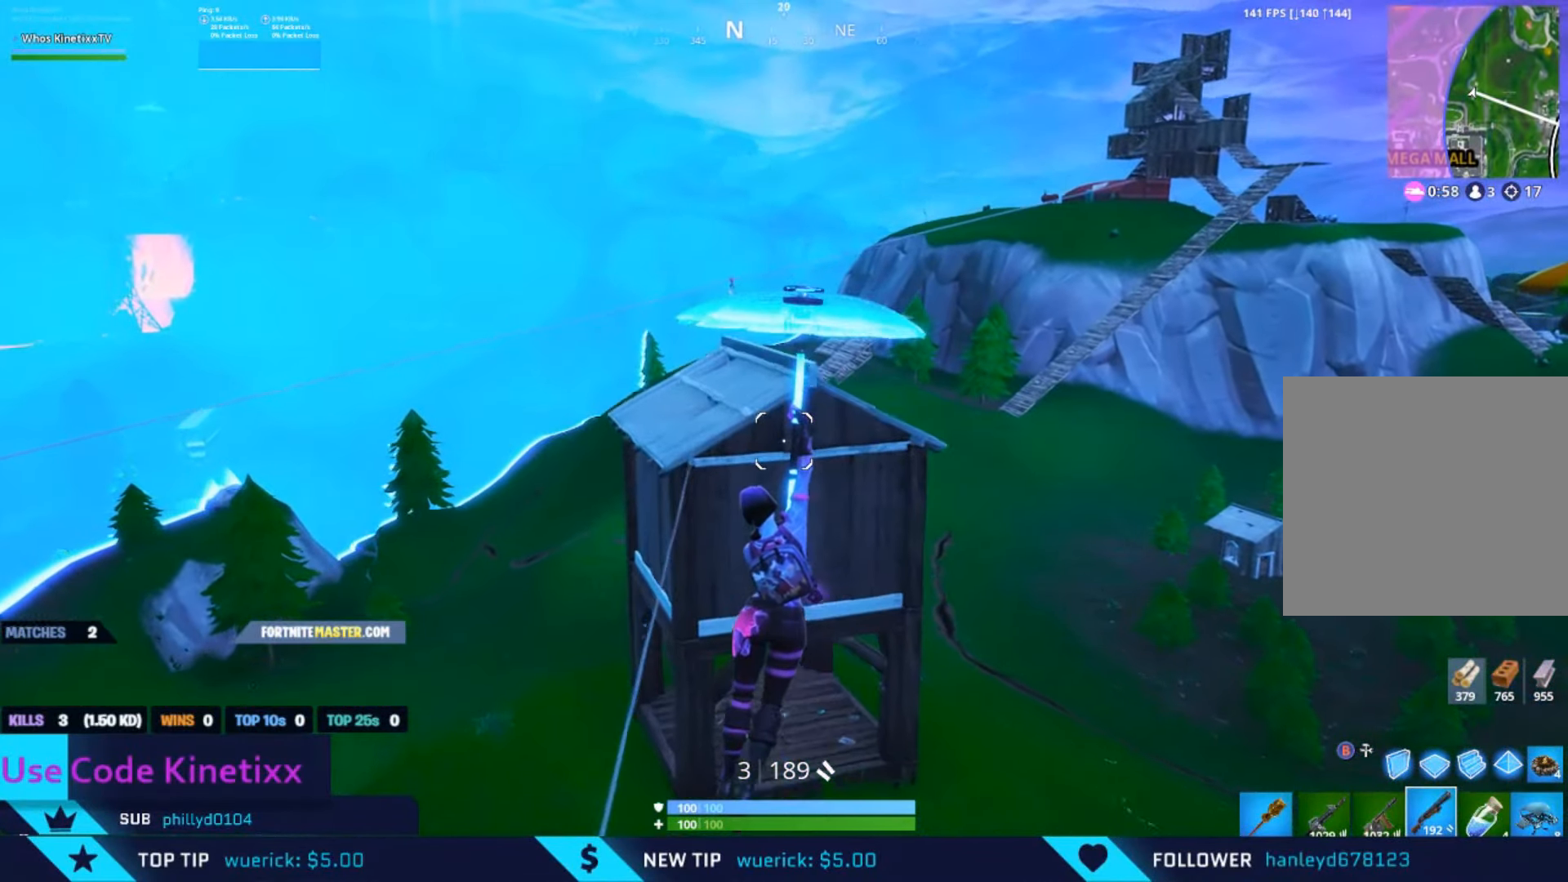
{"buttons": [], "left_stick": "up-left", "right_stick": "center", "events": [[400, "left_stick", "up-left"]]}
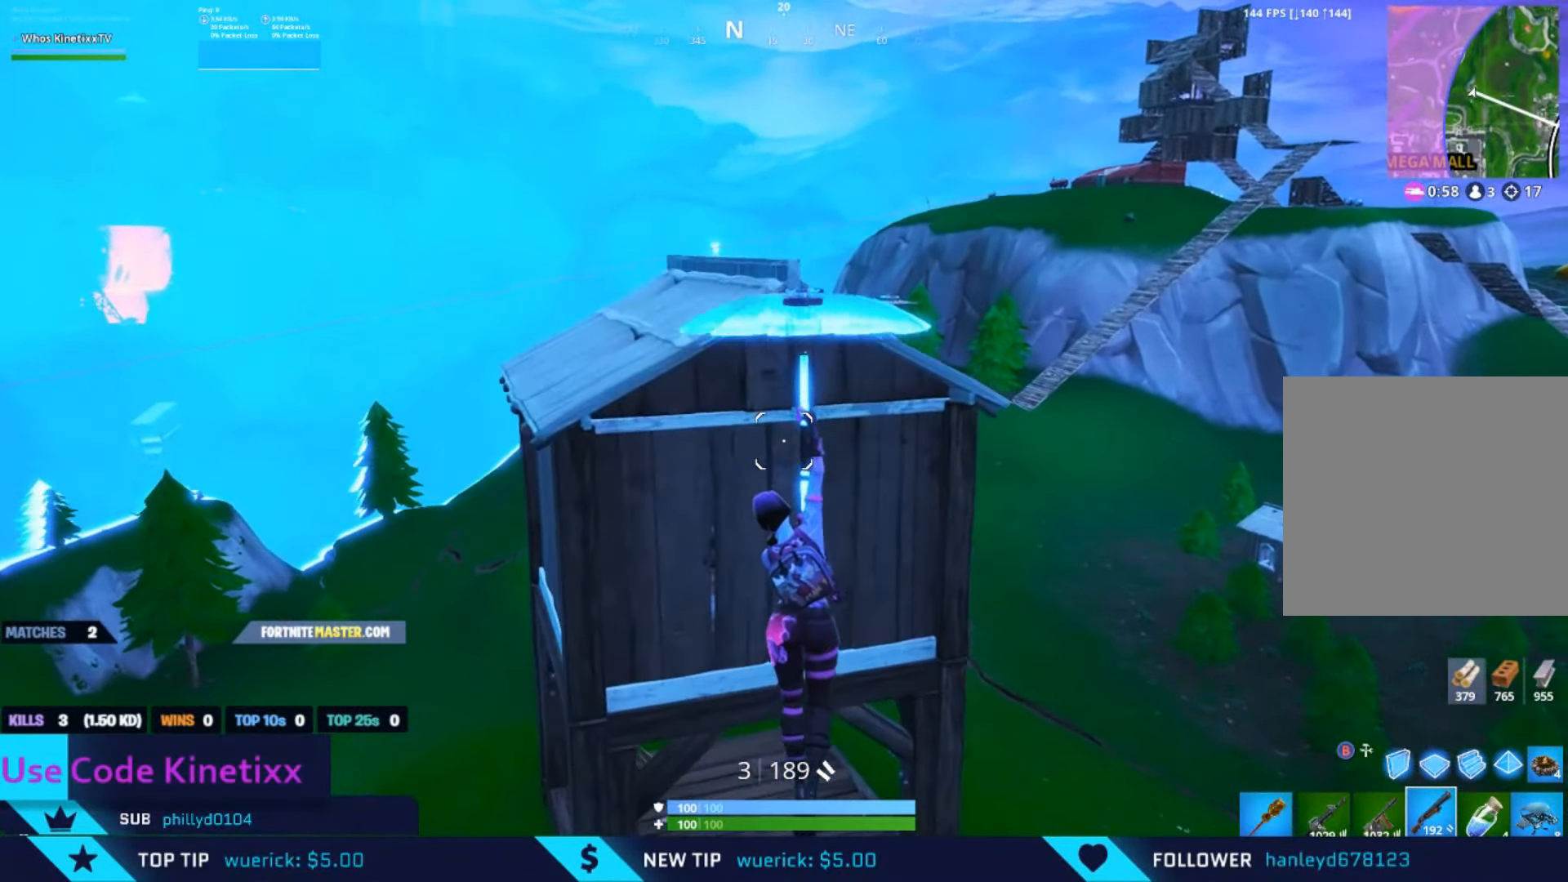
{"buttons": ["L1"], "left_stick": "up-right", "right_stick": "up", "events": [[100, "left_stick", "center"], [200, "right_stick", "up"], [267, "left_stick", "right"], [434, "left_stick", "up-right"], [467, "L1", "down"]]}
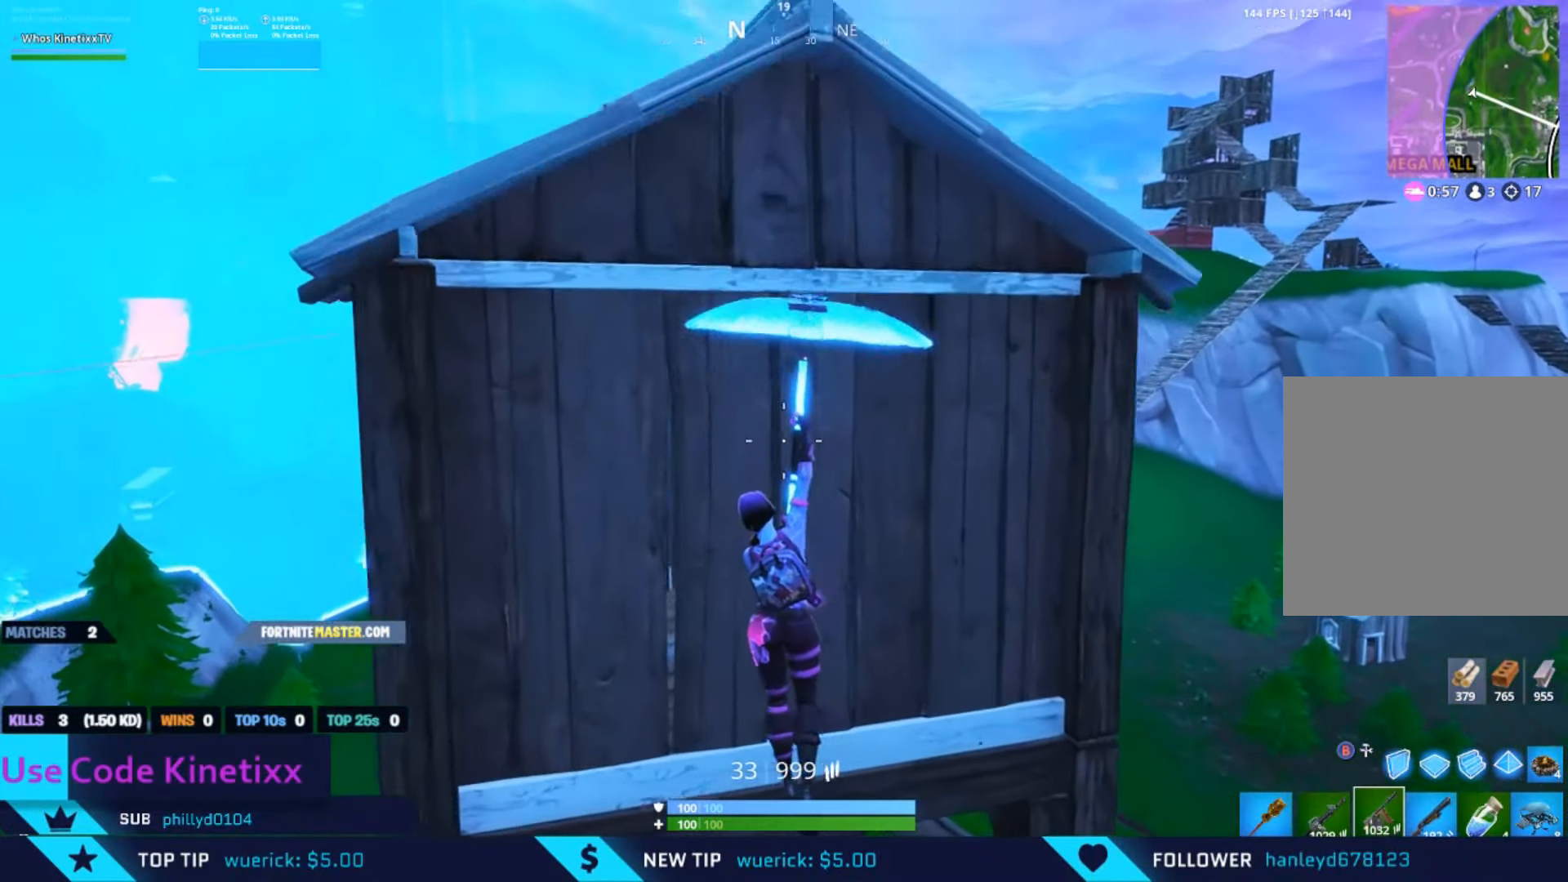
{"buttons": [], "left_stick": "down-right", "right_stick": "up-right", "events": [[34, "L1", "up"], [34, "left_stick", "center"], [100, "L1", "down"], [167, "left_stick", "down-left"], [200, "L1", "up"], [234, "right_stick", "center"], [300, "left_stick", "down-right"], [334, "right_stick", "up-right"]]}
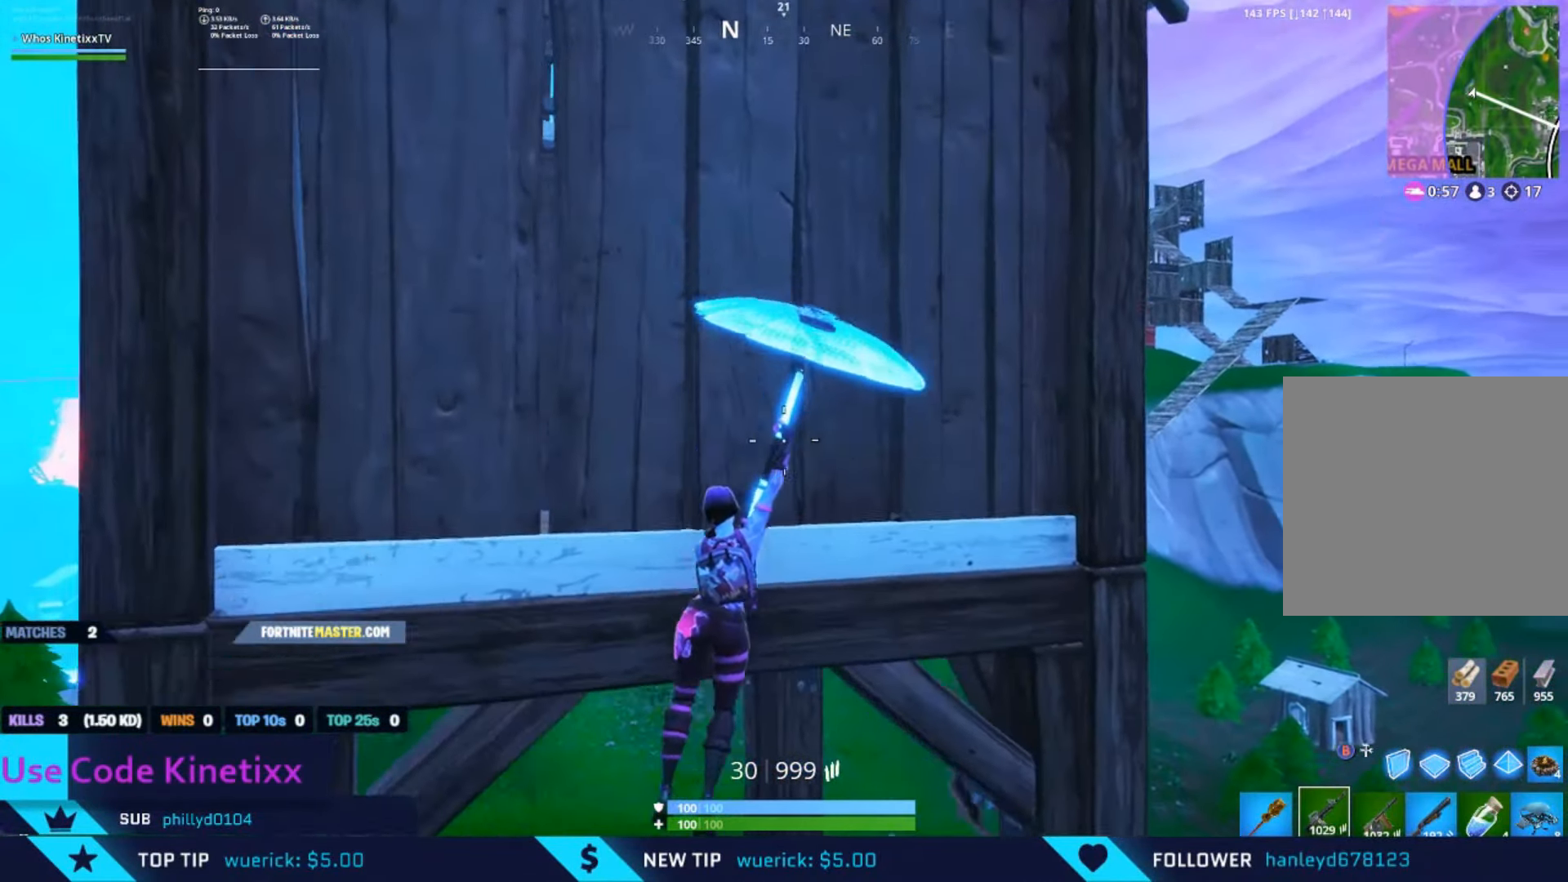
{"buttons": [], "left_stick": "center", "right_stick": "center", "events": [[167, "left_stick", "center"], [233, "right_stick", "center"]]}
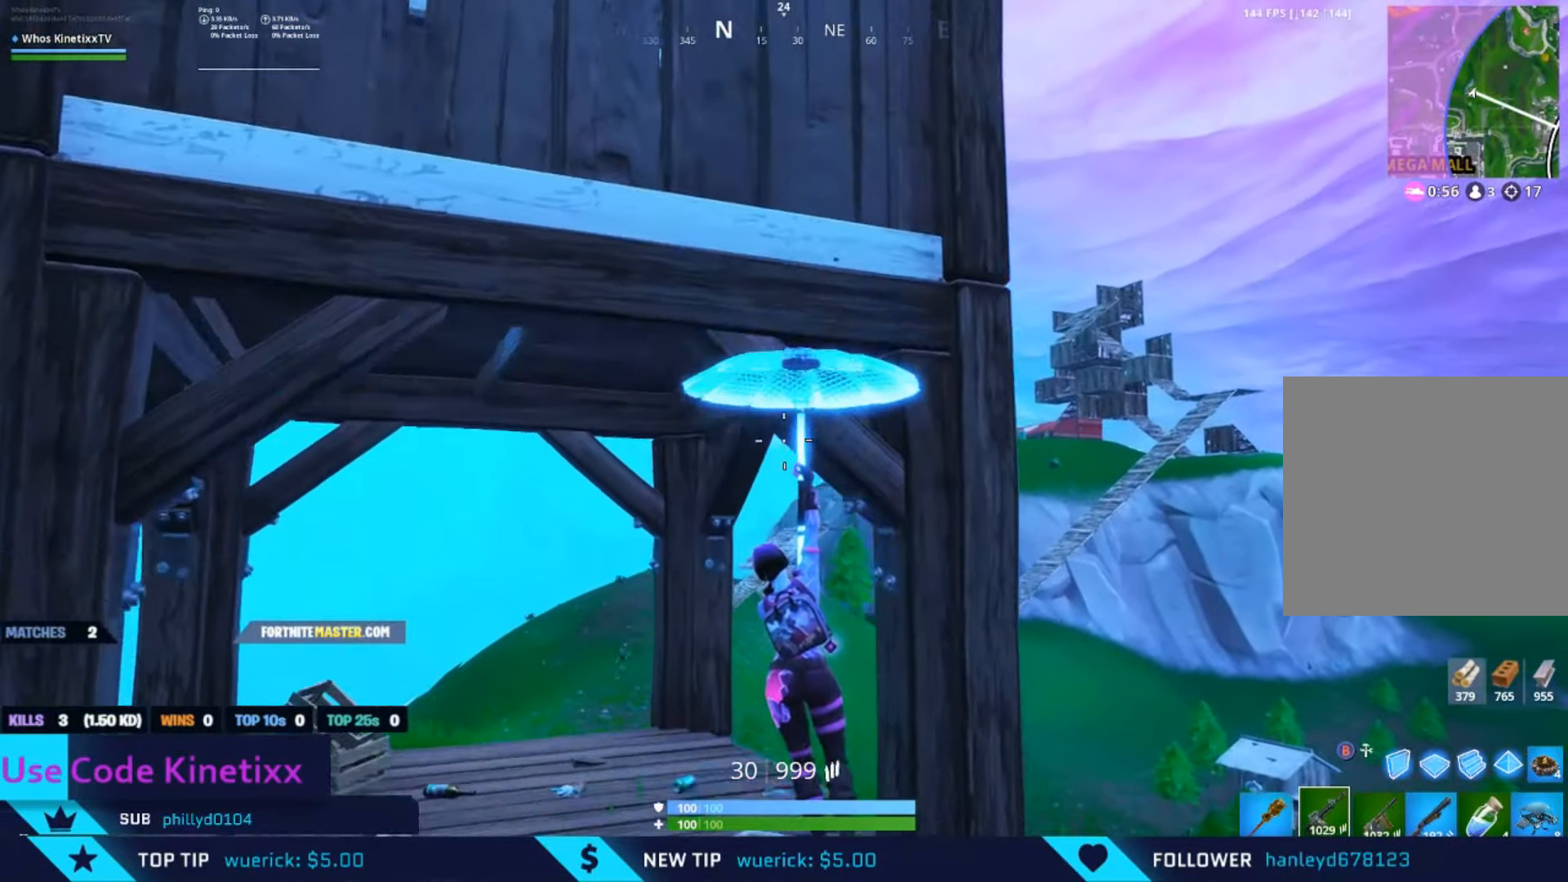
{"buttons": ["R3"], "left_stick": "up-right", "right_stick": "center", "events": [[33, "left_stick", "up-right"], [200, "right_stick", "up"], [400, "right_stick", "center"], [500, "R3", "down"]]}
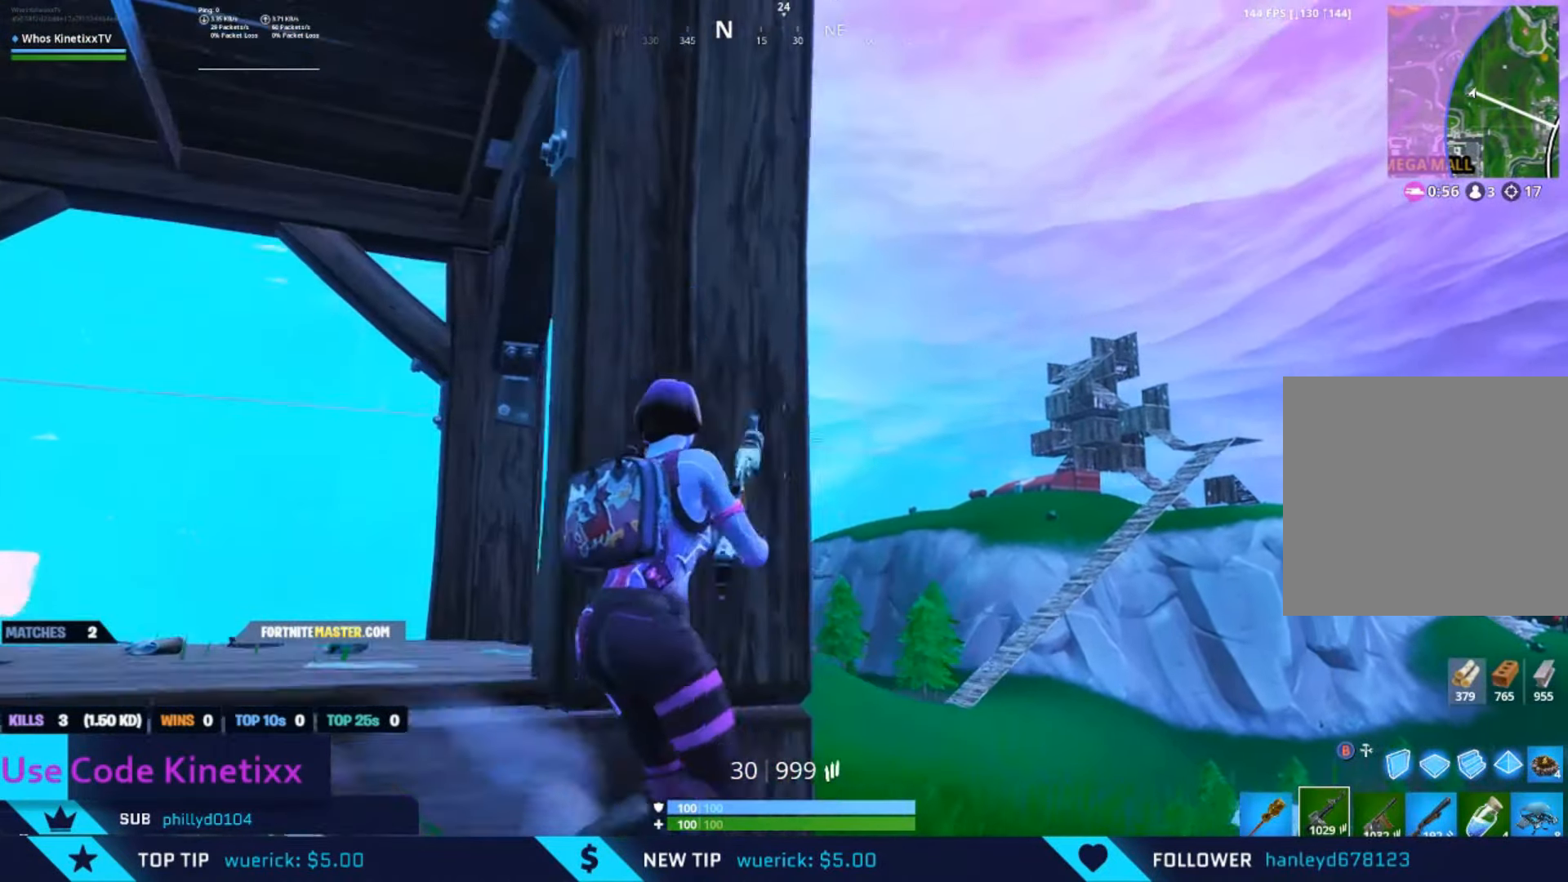
{"buttons": ["L2"], "left_stick": "center", "right_stick": "down-left", "events": [[100, "R3", "up"], [200, "right_stick", "up-right"], [233, "L2", "down"], [266, "left_stick", "center"], [266, "right_stick", "center"], [433, "right_stick", "down-left"]]}
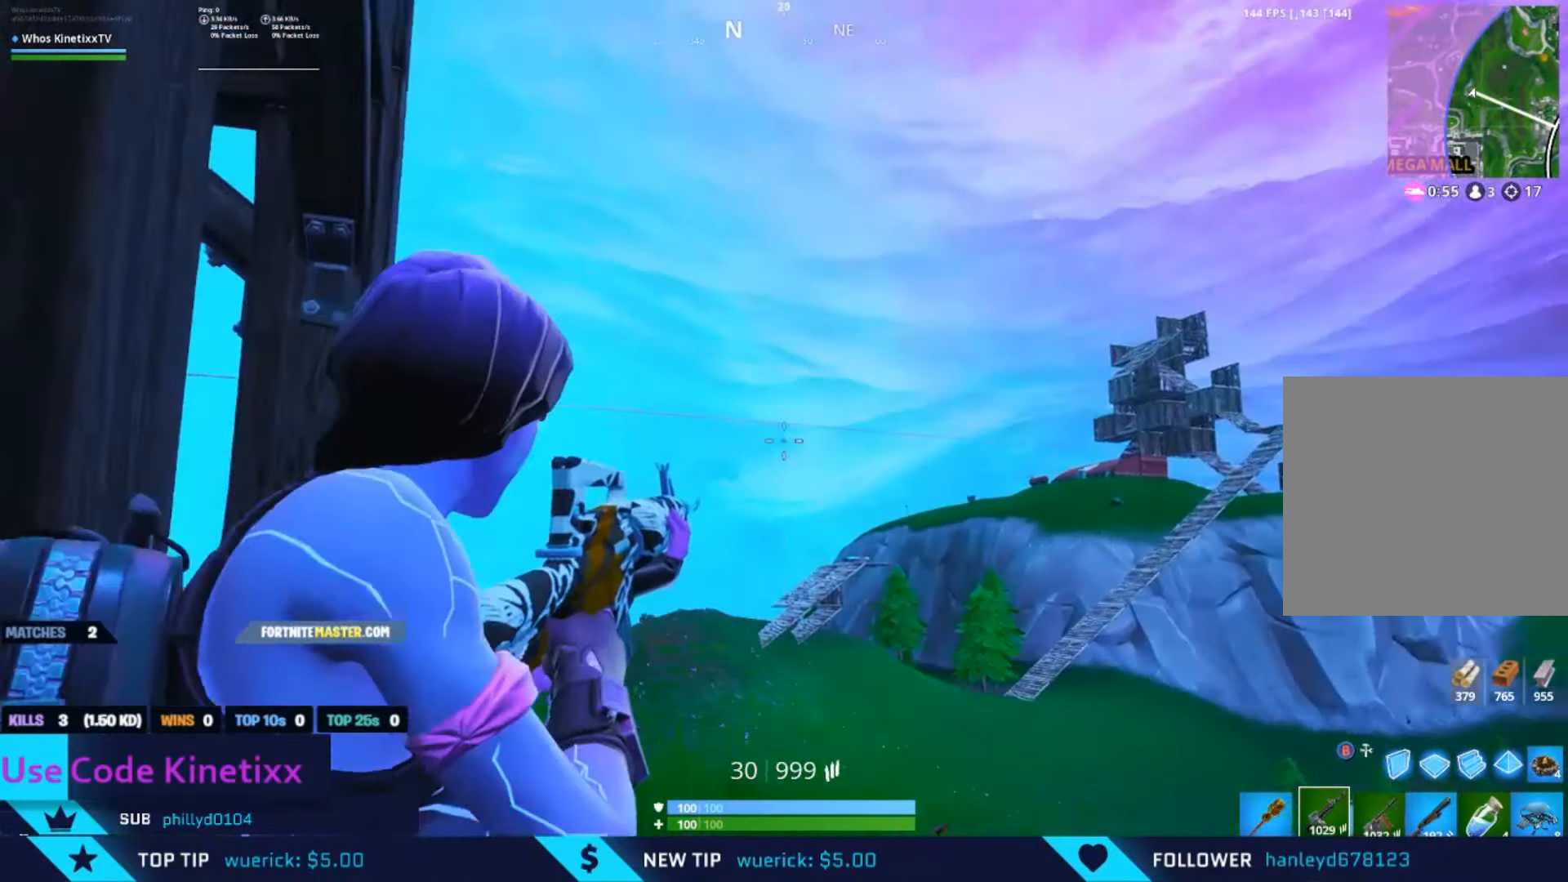
{"buttons": [], "left_stick": "left", "right_stick": "down", "events": [[66, "left_stick", "down-left"], [166, "right_stick", "center"], [200, "R3", "down"], [233, "L2", "up"], [300, "R3", "up"], [366, "right_stick", "down"], [433, "R1", "down"], [466, "left_stick", "left"], [500, "R1", "up"]]}
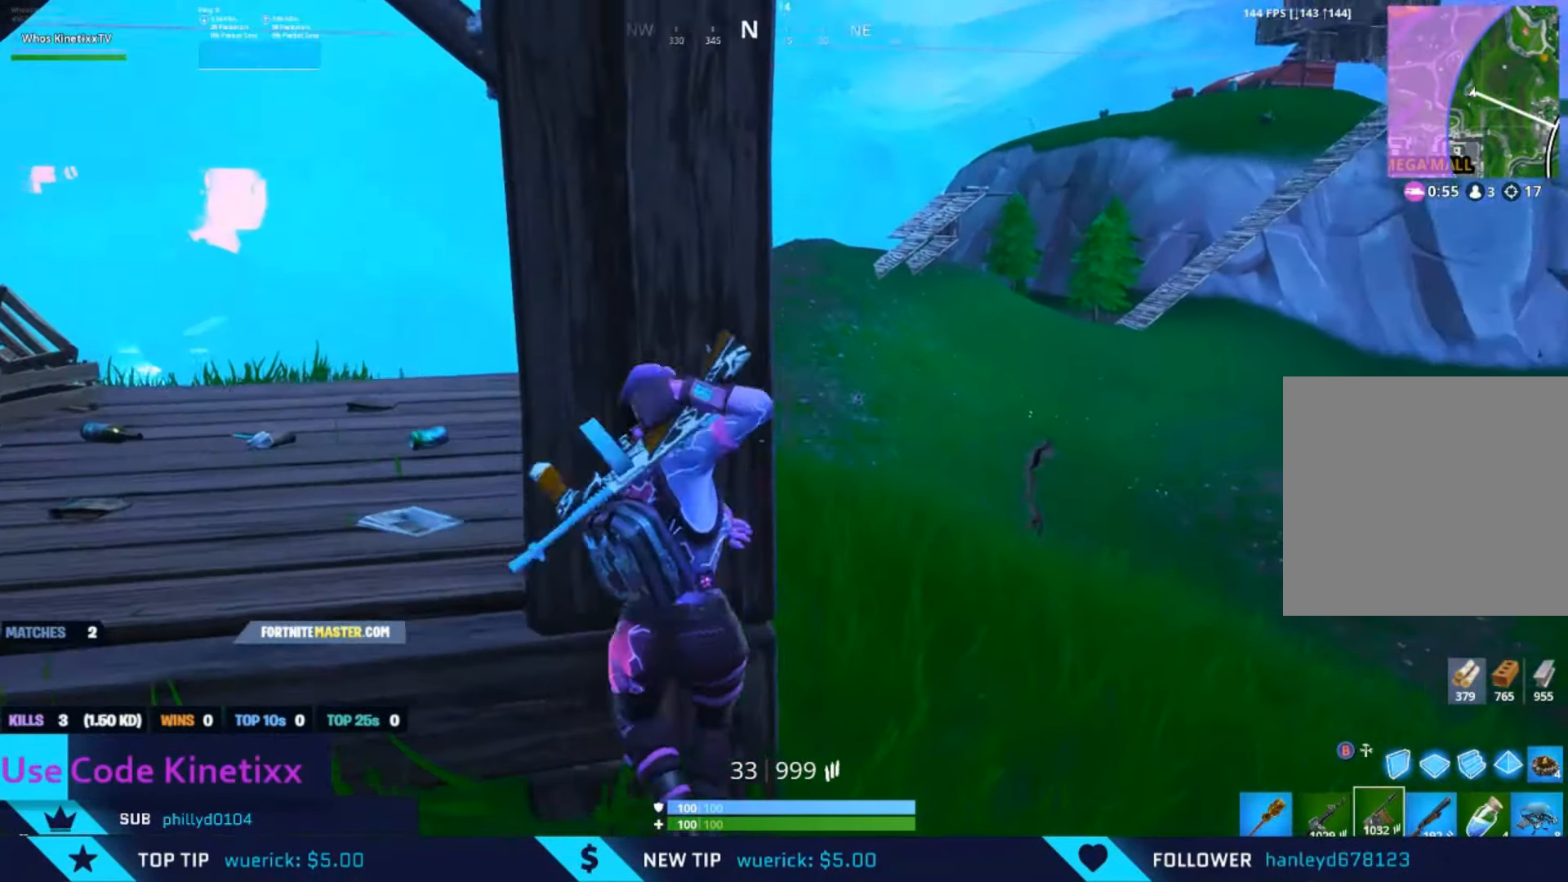
{"buttons": [], "left_stick": "up-right", "right_stick": "up-right", "events": [[66, "left_stick", "right"], [133, "right_stick", "center"], [166, "R1", "down"], [266, "R1", "up"], [400, "L1", "down"], [400, "left_stick", "up-right"], [400, "right_stick", "up-right"], [466, "L1", "up"]]}
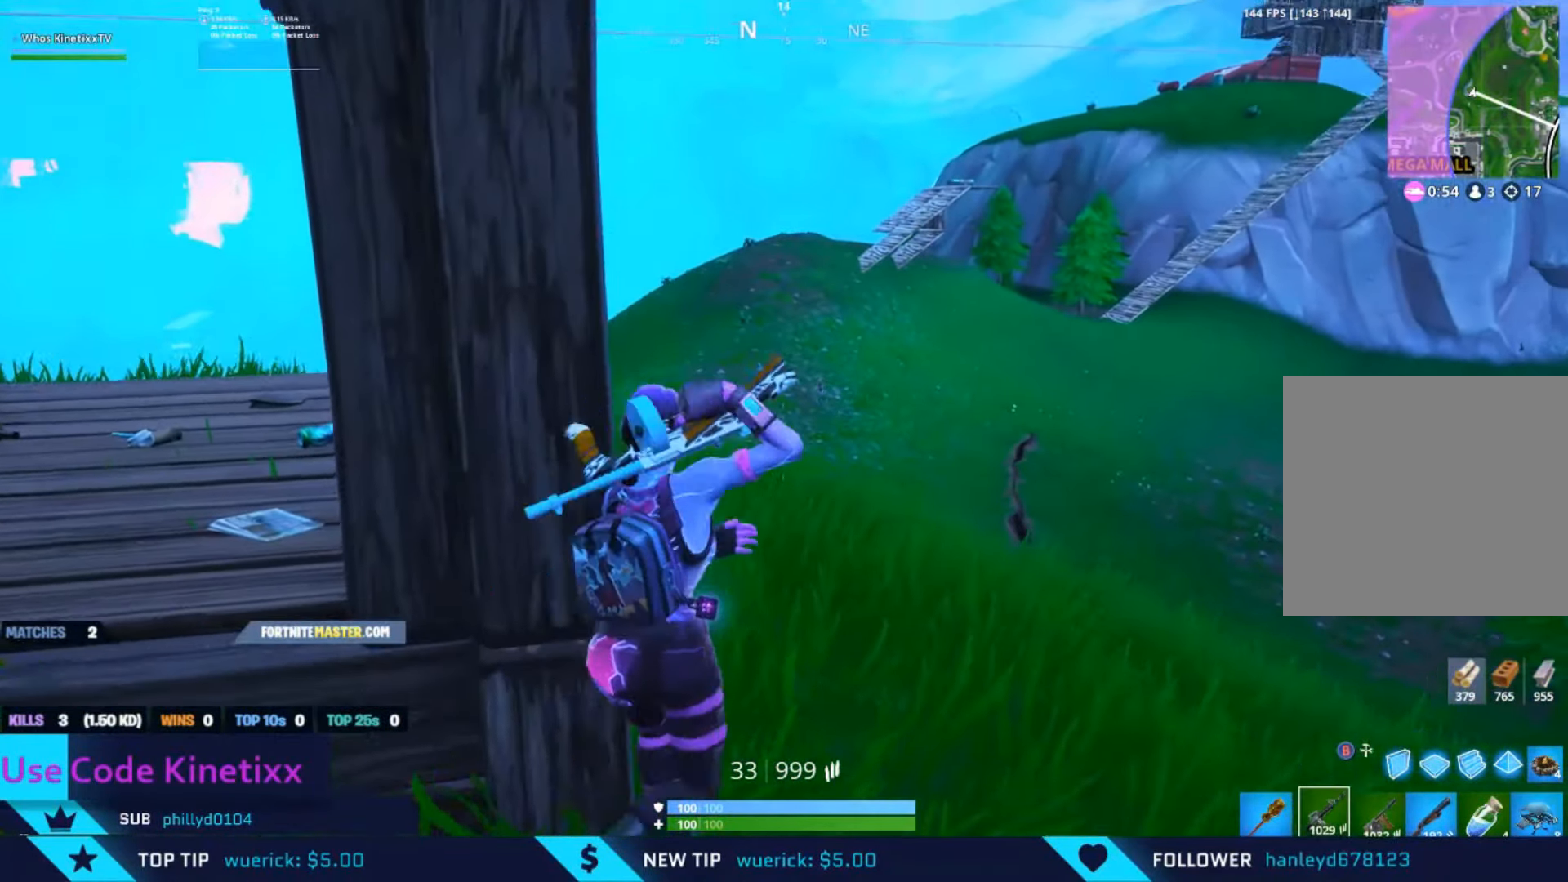
{"buttons": ["L2", "R2", "R3"], "left_stick": "left", "right_stick": "left", "events": [[33, "L1", "down"], [66, "L1", "up"], [100, "right_stick", "center"], [233, "L2", "down"], [233, "right_stick", "up"], [366, "R2", "down"], [400, "right_stick", "center"], [500, "R3", "down"], [500, "left_stick", "left"], [500, "right_stick", "left"]]}
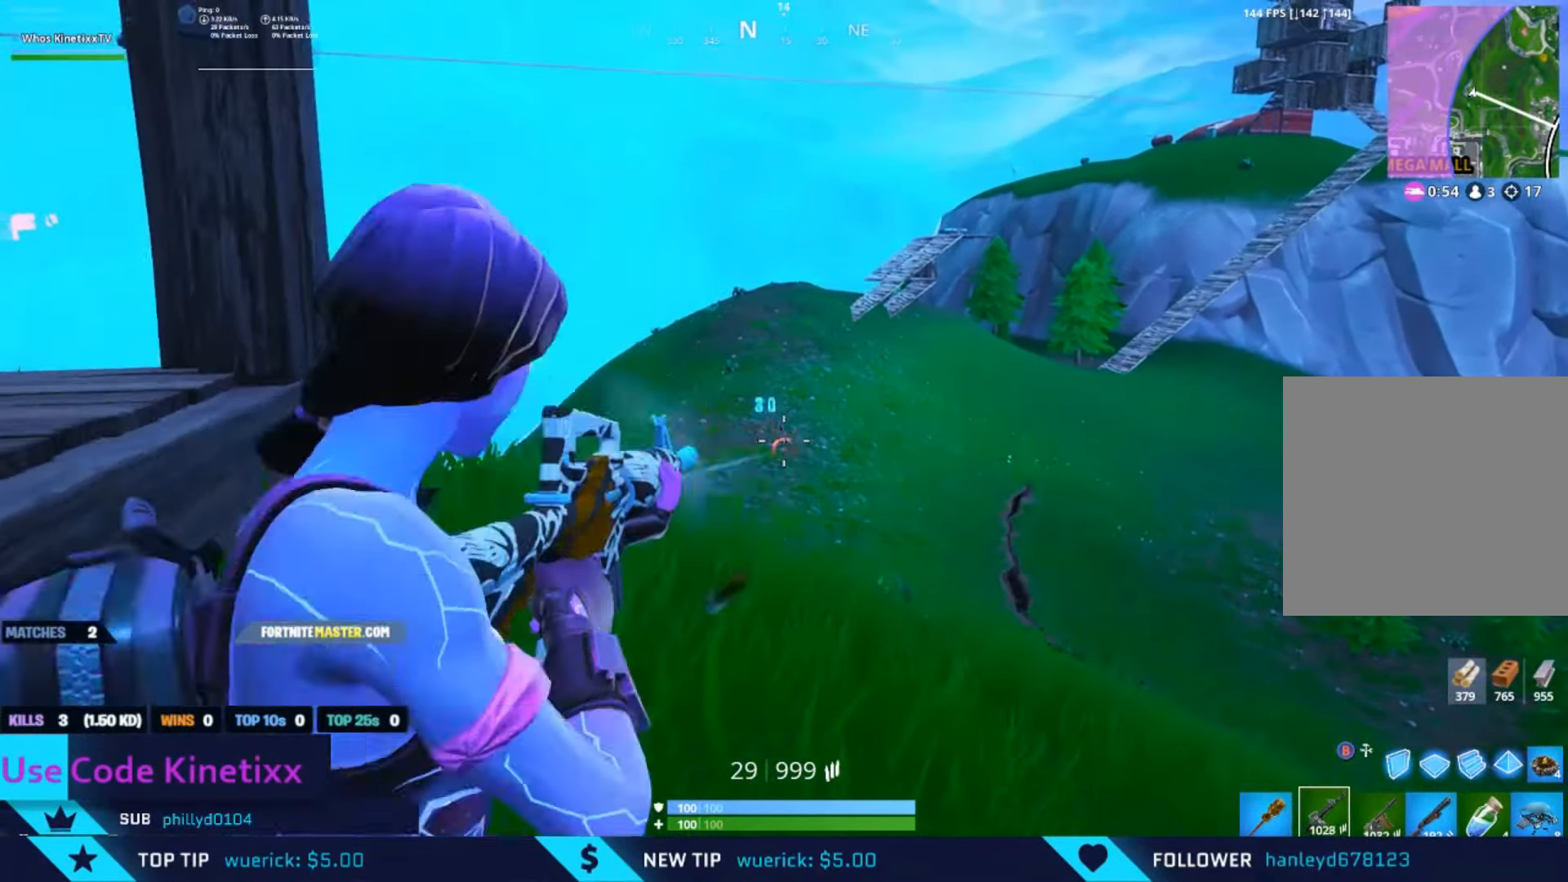
{"buttons": ["L2", "R2", "R3"], "left_stick": "right", "right_stick": "up-left", "events": [[133, "R3", "up"], [166, "right_stick", "up"], [200, "left_stick", "center"], [266, "left_stick", "right"], [333, "right_stick", "up-left"], [400, "R3", "down"]]}
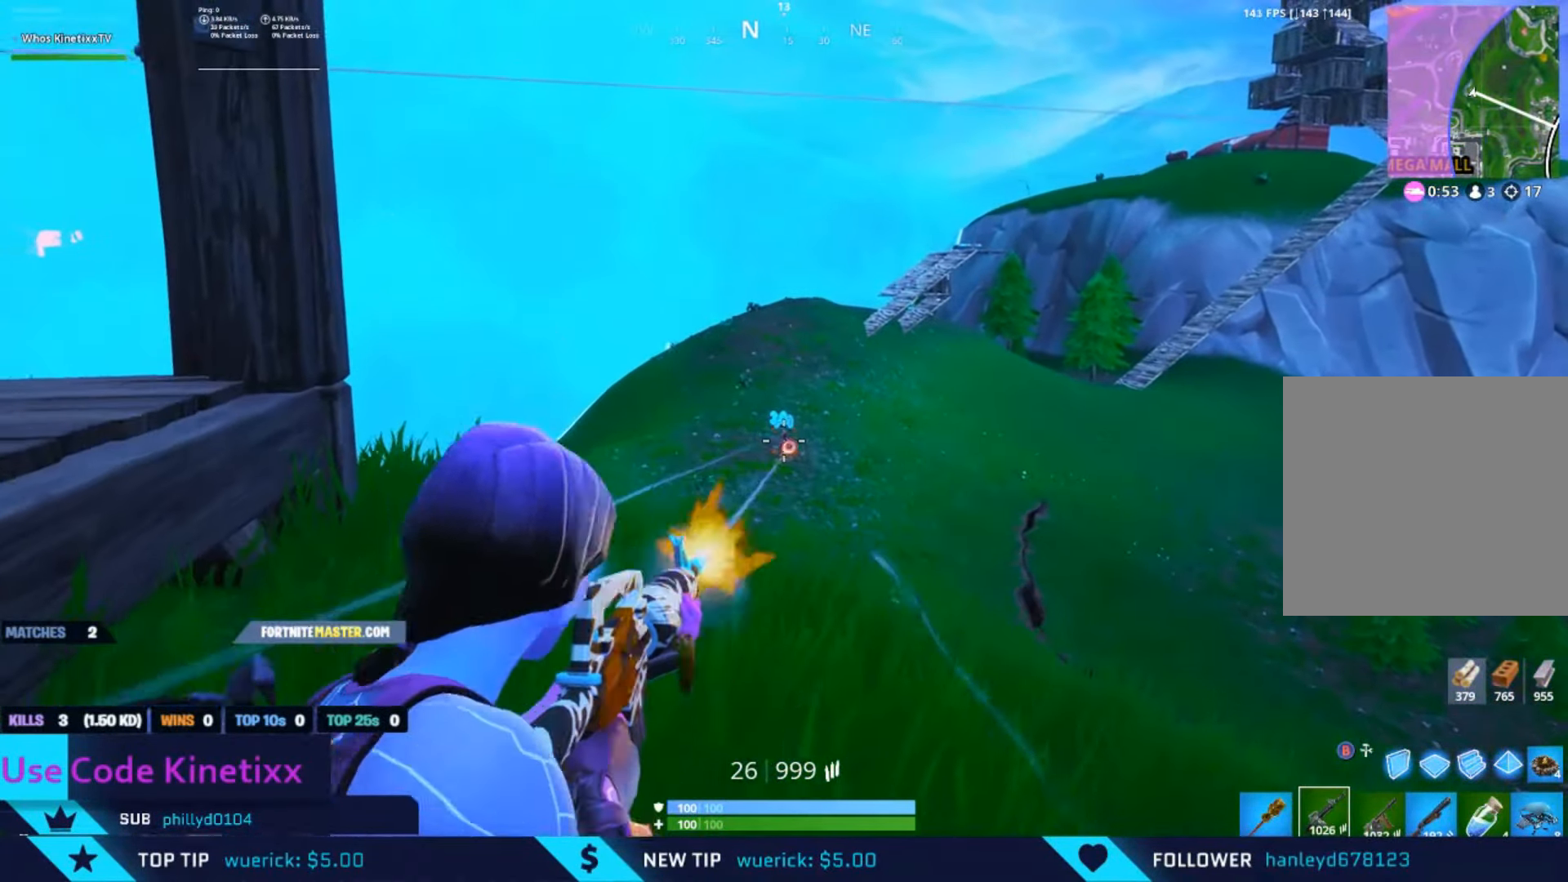
{"buttons": ["L2", "R2", "R3"], "left_stick": "right", "right_stick": "center", "events": [[33, "right_stick", "center"], [100, "R3", "up"], [166, "right_stick", "left"], [400, "R3", "down"], [433, "right_stick", "center"]]}
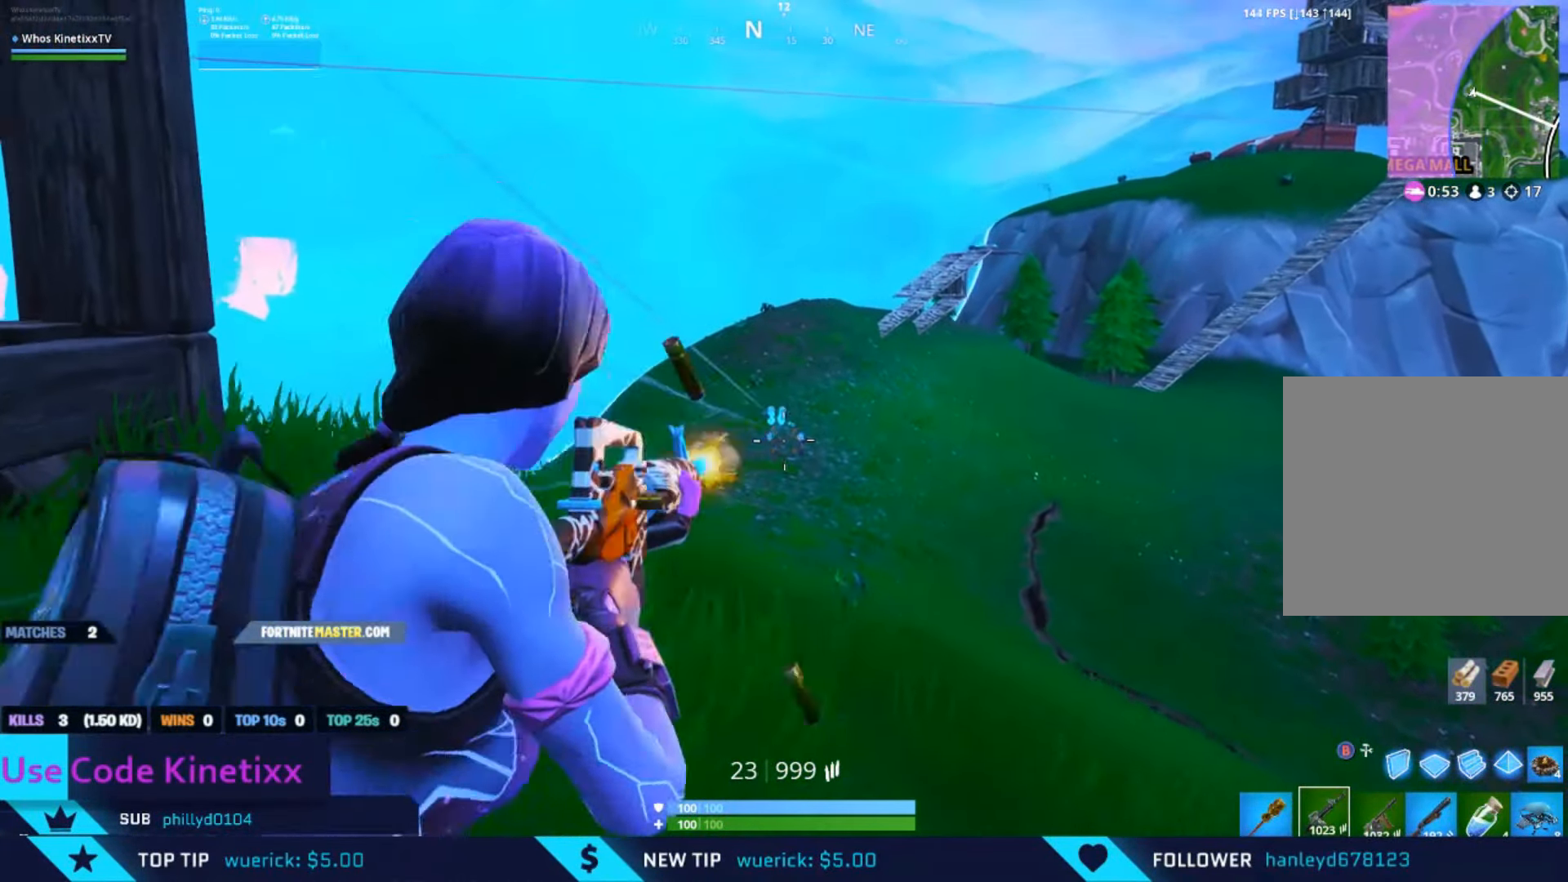
{"buttons": ["R2"], "left_stick": "right", "right_stick": "down-right", "events": [[33, "right_stick", "up"], [100, "right_stick", "center"], [166, "R3", "up"], [233, "right_stick", "right"], [300, "right_stick", "center"], [400, "right_stick", "down"], [466, "L2", "up"], [466, "right_stick", "down-right"]]}
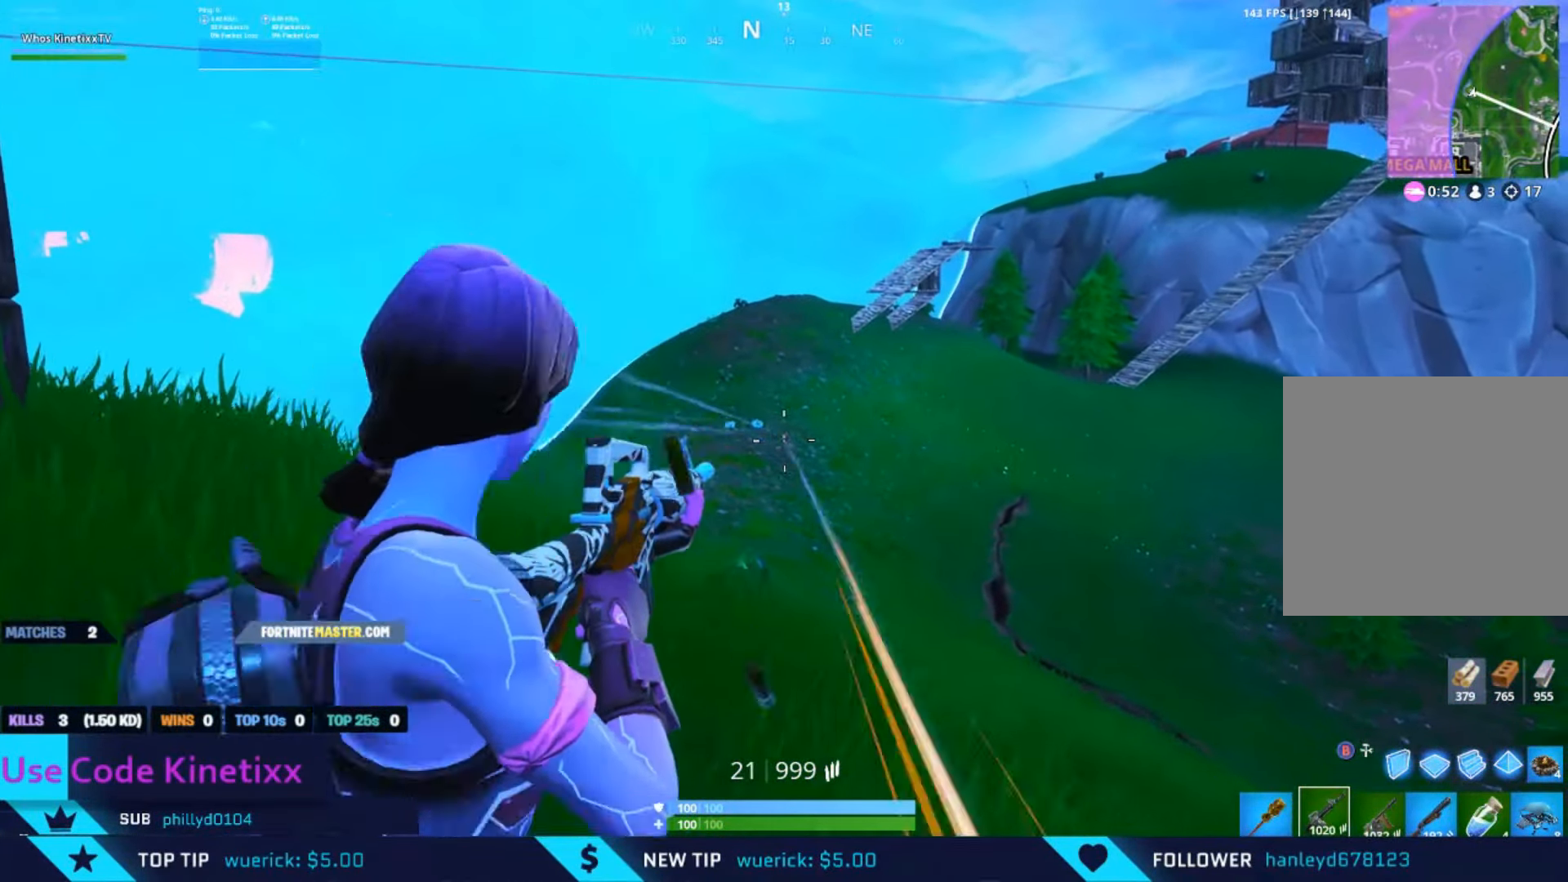
{"buttons": ["R2", "R3"], "left_stick": "up", "right_stick": "center", "events": [[33, "L2", "down"], [33, "right_stick", "center"], [66, "left_stick", "up-right"], [166, "L2", "up"], [200, "L2", "down"], [266, "R3", "down"], [300, "L2", "up"], [333, "L2", "down"], [333, "R3", "up"], [366, "left_stick", "up"], [366, "right_stick", "left"], [466, "R3", "down"], [466, "right_stick", "center"], [500, "L2", "up"]]}
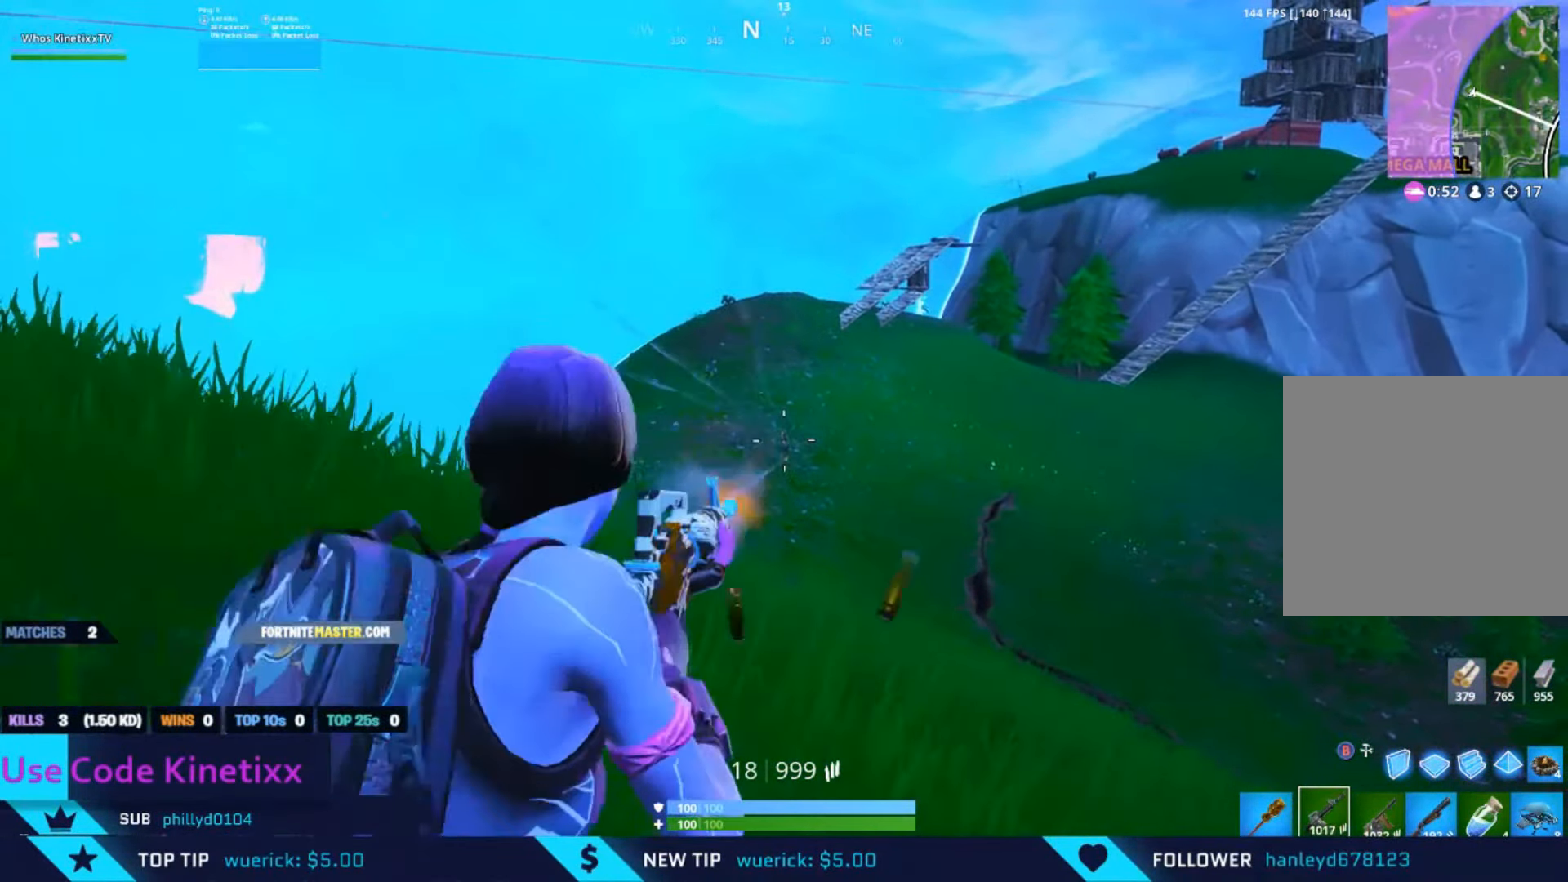
{"buttons": ["L2", "R2"], "left_stick": "up-left", "right_stick": "center", "events": [[33, "L2", "down"], [66, "left_stick", "up-right"], [100, "L2", "up"], [100, "R3", "up"], [166, "L2", "down"], [166, "R3", "down"], [266, "L2", "up"], [266, "R3", "up"], [266, "right_stick", "left"], [300, "L2", "down"], [300, "left_stick", "up-left"], [333, "R3", "down"], [433, "L2", "up"], [433, "R3", "up"], [467, "L2", "down"], [500, "right_stick", "center"]]}
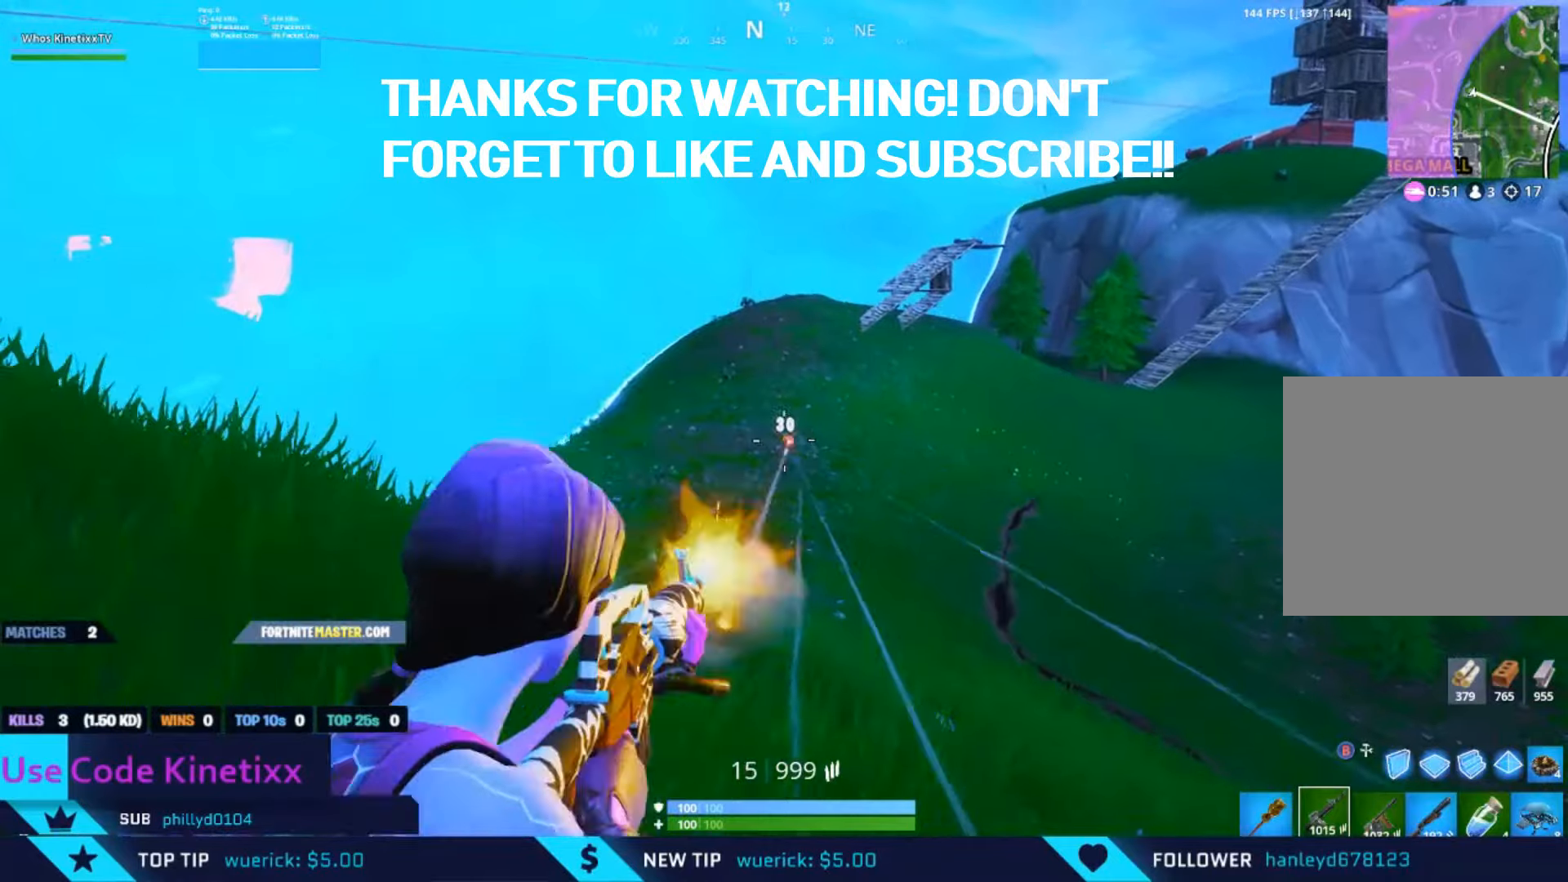
{"buttons": [], "left_stick": "up-right", "right_stick": "center", "events": [[33, "R3", "down"], [33, "left_stick", "up-right"], [67, "L2", "up"], [100, "R3", "up"], [133, "L2", "down"], [200, "R3", "down"], [200, "right_stick", "down-left"], [267, "R3", "up"], [267, "left_stick", "up-left"], [367, "right_stick", "center"], [400, "L2", "up"], [400, "R3", "down"], [433, "left_stick", "up-right"], [500, "R2", "up"], [500, "R3", "up"]]}
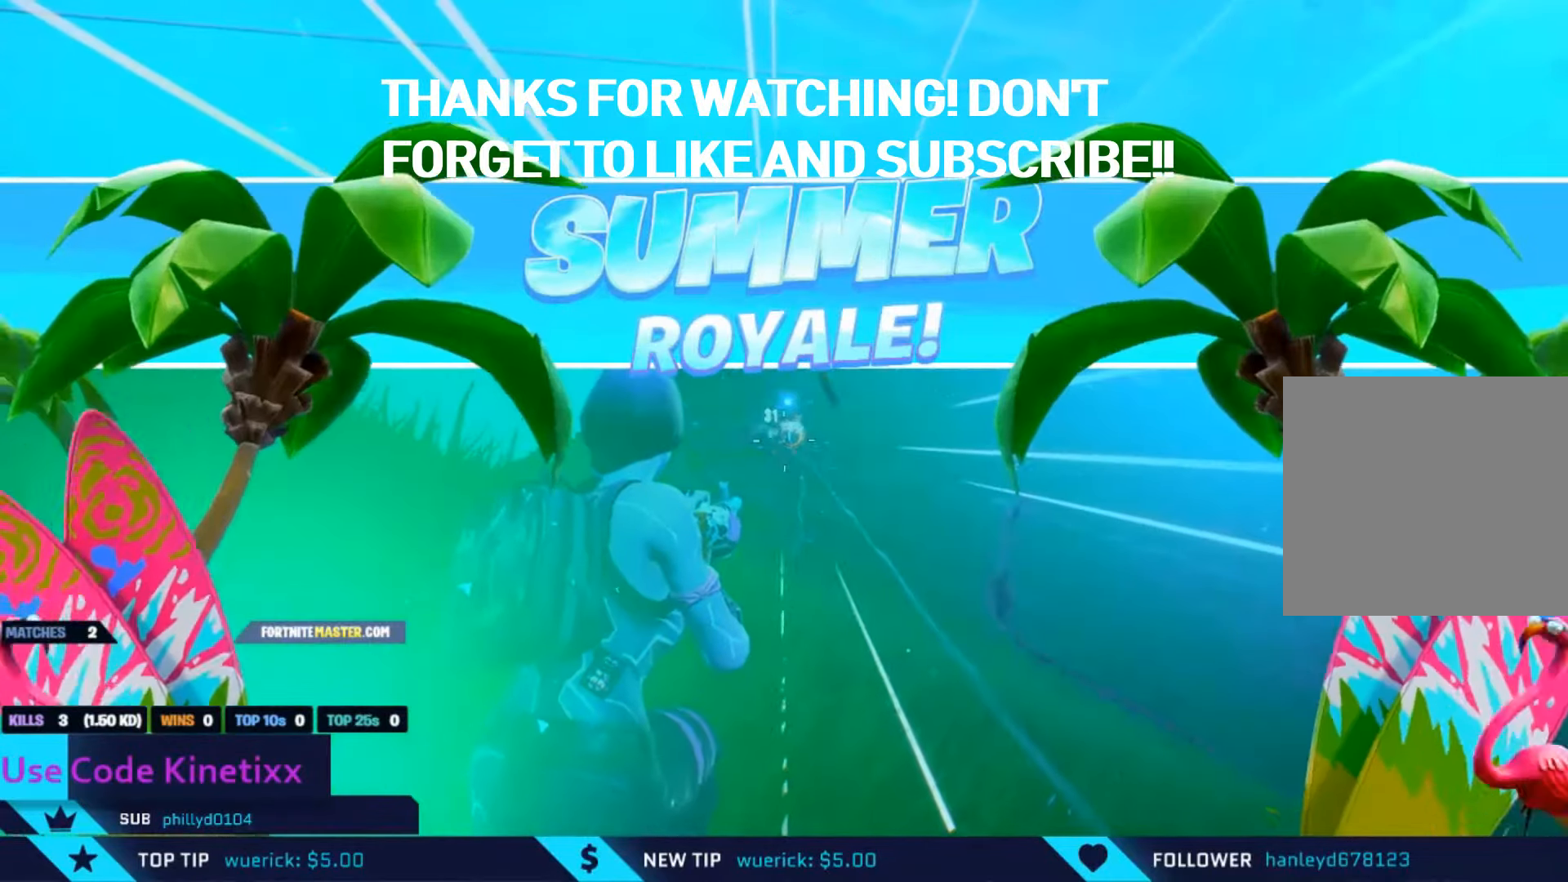
{"buttons": [], "left_stick": "up-right", "right_stick": "center", "events": [[200, "A", "down"], [300, "A", "up"]]}
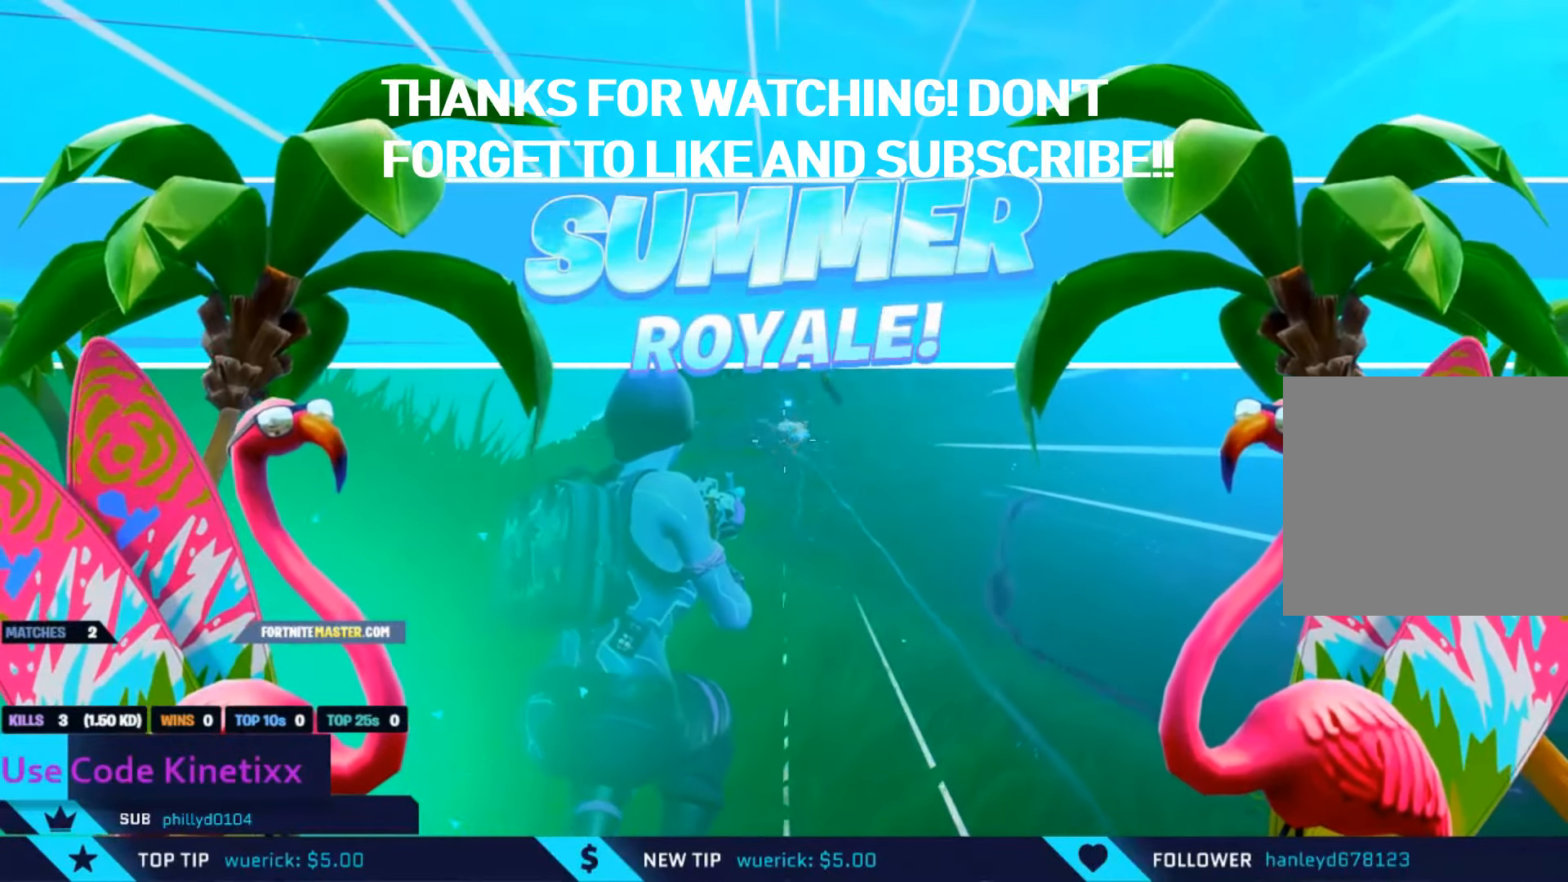
{"buttons": [], "left_stick": "up-right", "right_stick": "center", "events": []}
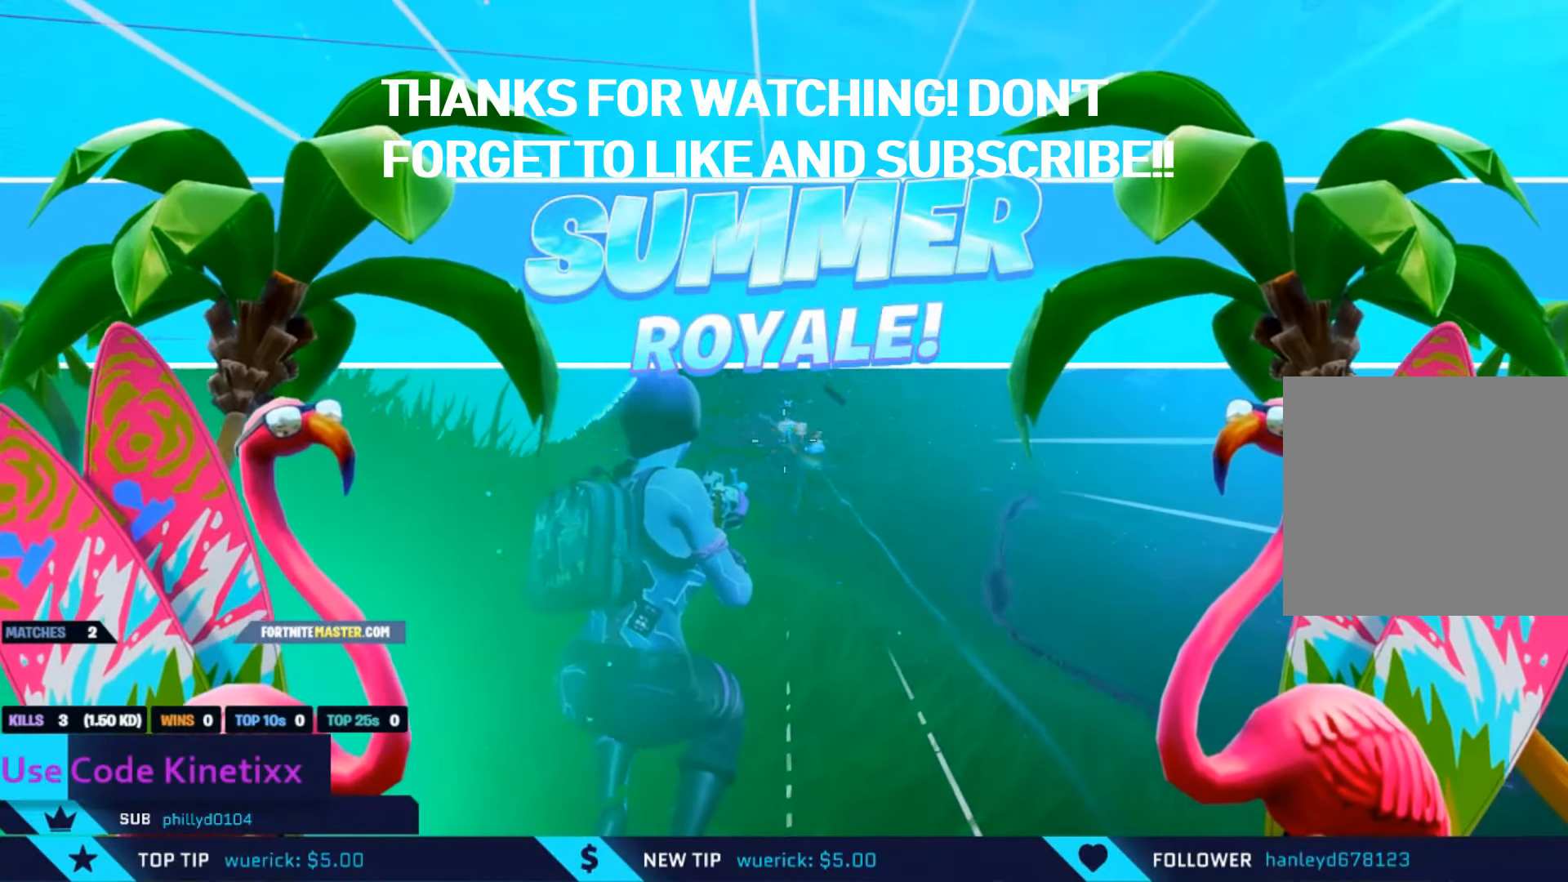
{"buttons": [], "left_stick": "up-right", "right_stick": "center", "events": [[33, "A", "down"], [133, "A", "up"]]}
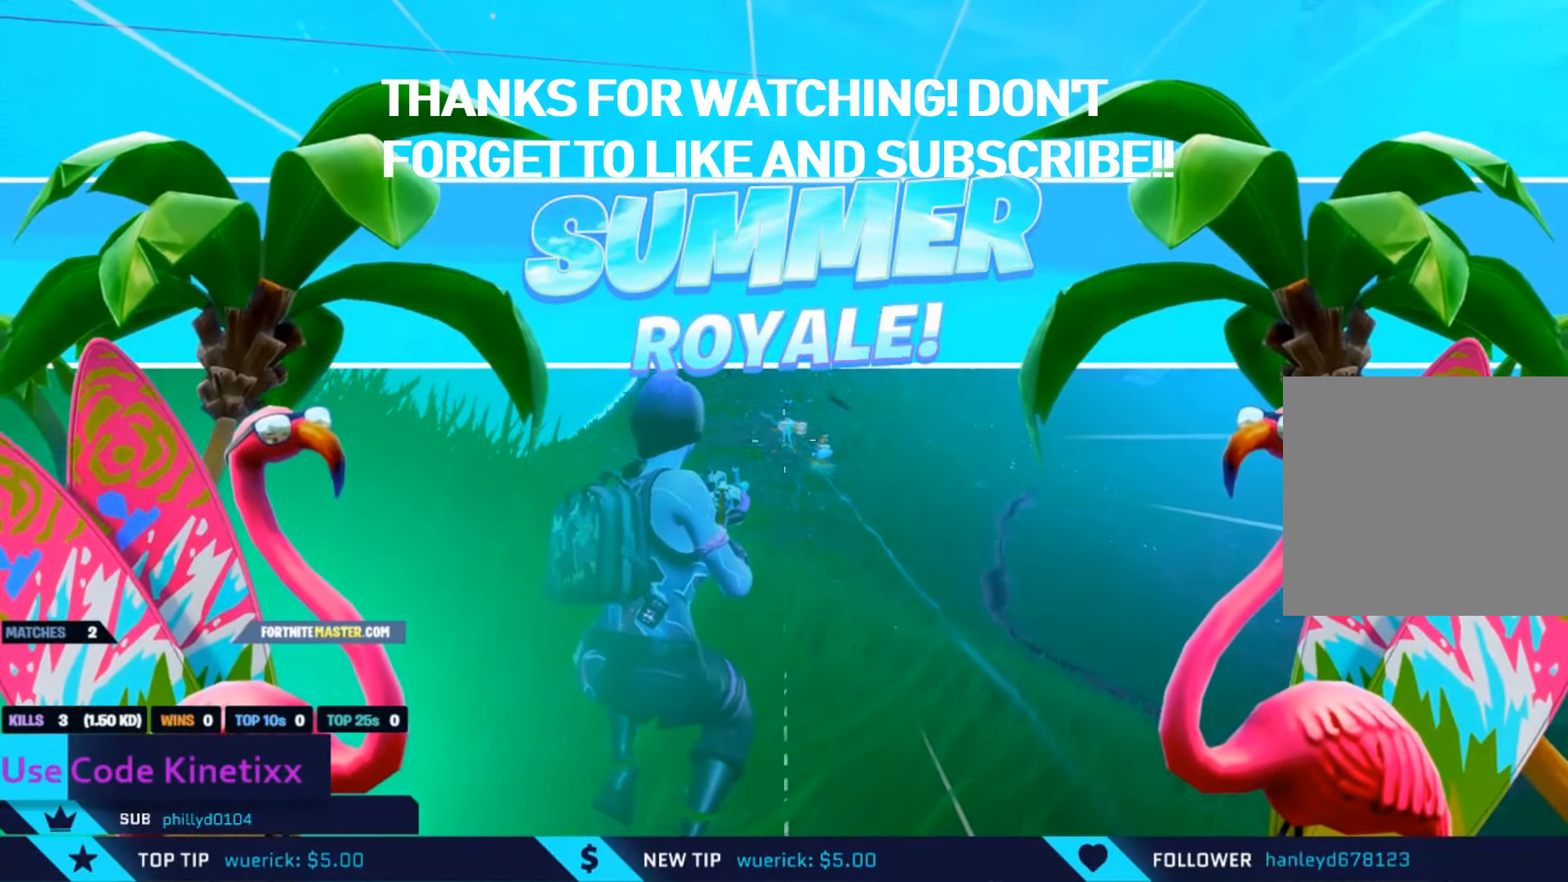
{"buttons": [], "left_stick": "up-right", "right_stick": "right", "events": [[67, "right_stick", "right"], [367, "A", "down"], [367, "right_stick", "center"], [433, "right_stick", "right"], [500, "A", "up"]]}
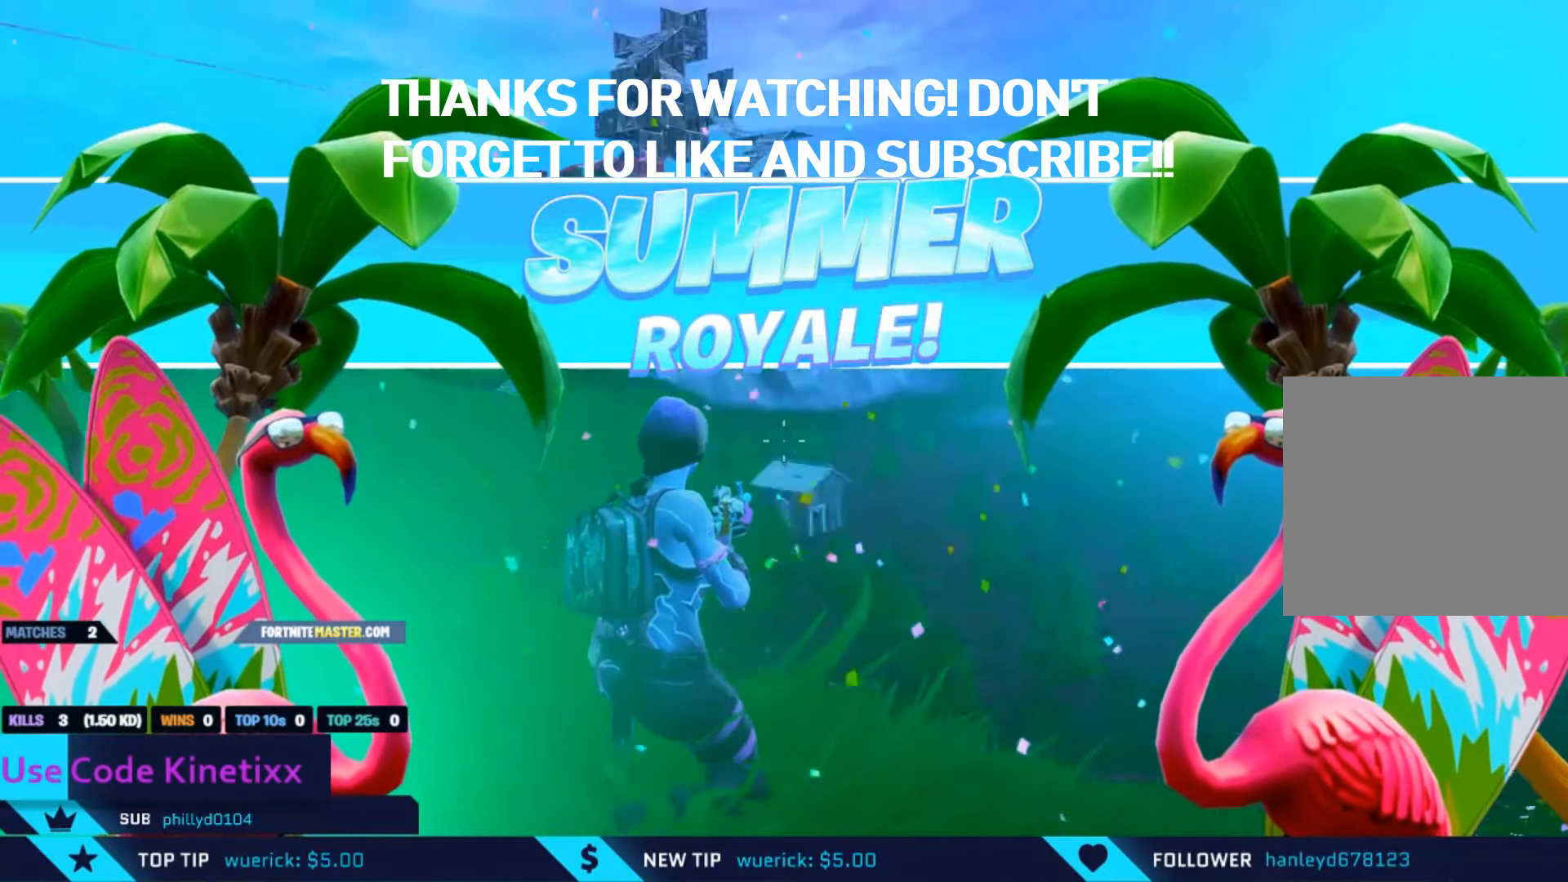
{"buttons": [], "left_stick": "up-right", "right_stick": "center", "events": [[100, "right_stick", "center"], [367, "A", "down"], [500, "A", "up"]]}
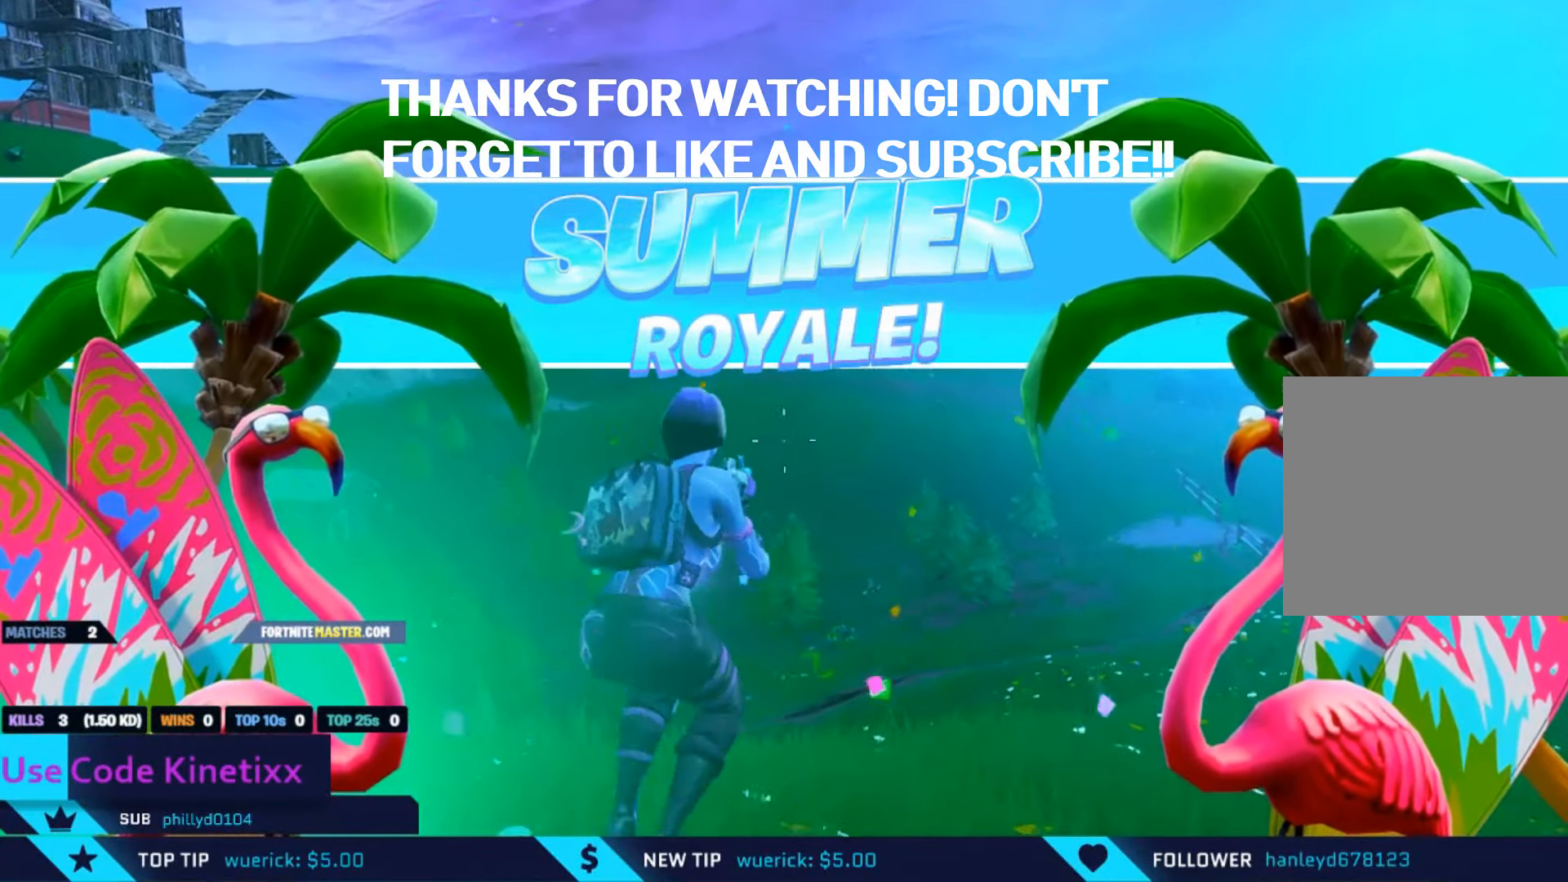
{"buttons": ["R1"], "left_stick": "center", "right_stick": "center", "events": [[233, "left_stick", "center"], [333, "DPAD_DOWN", "down"], [400, "DPAD_DOWN", "up"], [500, "R1", "down"]]}
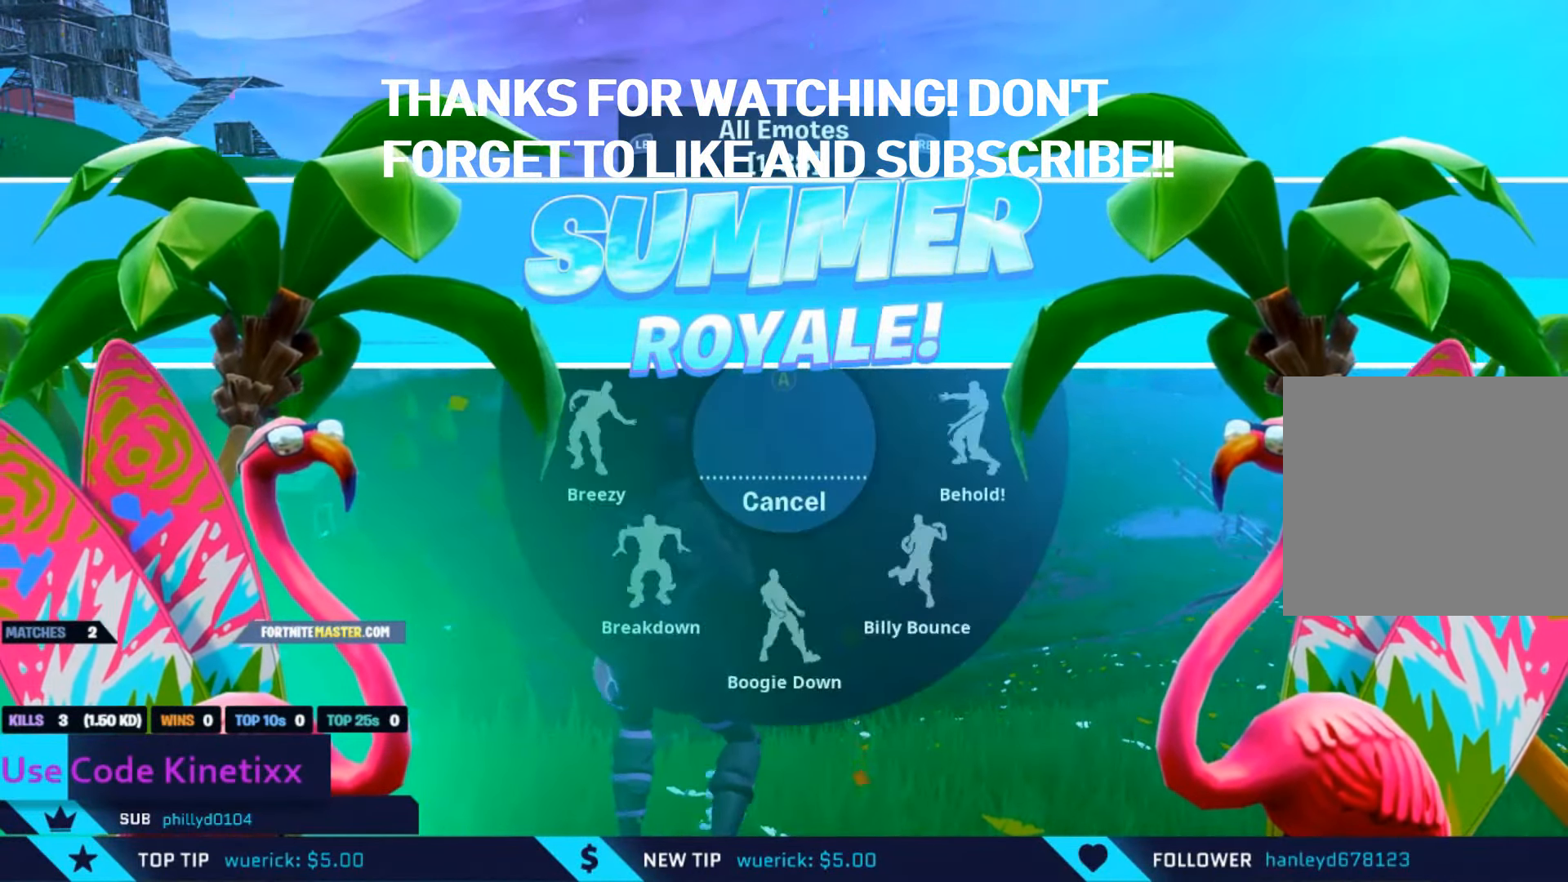
{"buttons": [], "left_stick": "center", "right_stick": "center", "events": [[33, "R1", "up"], [100, "R1", "down"], [167, "R1", "up"], [267, "R1", "down"], [300, "R1", "up"], [400, "R1", "down"], [467, "R1", "up"]]}
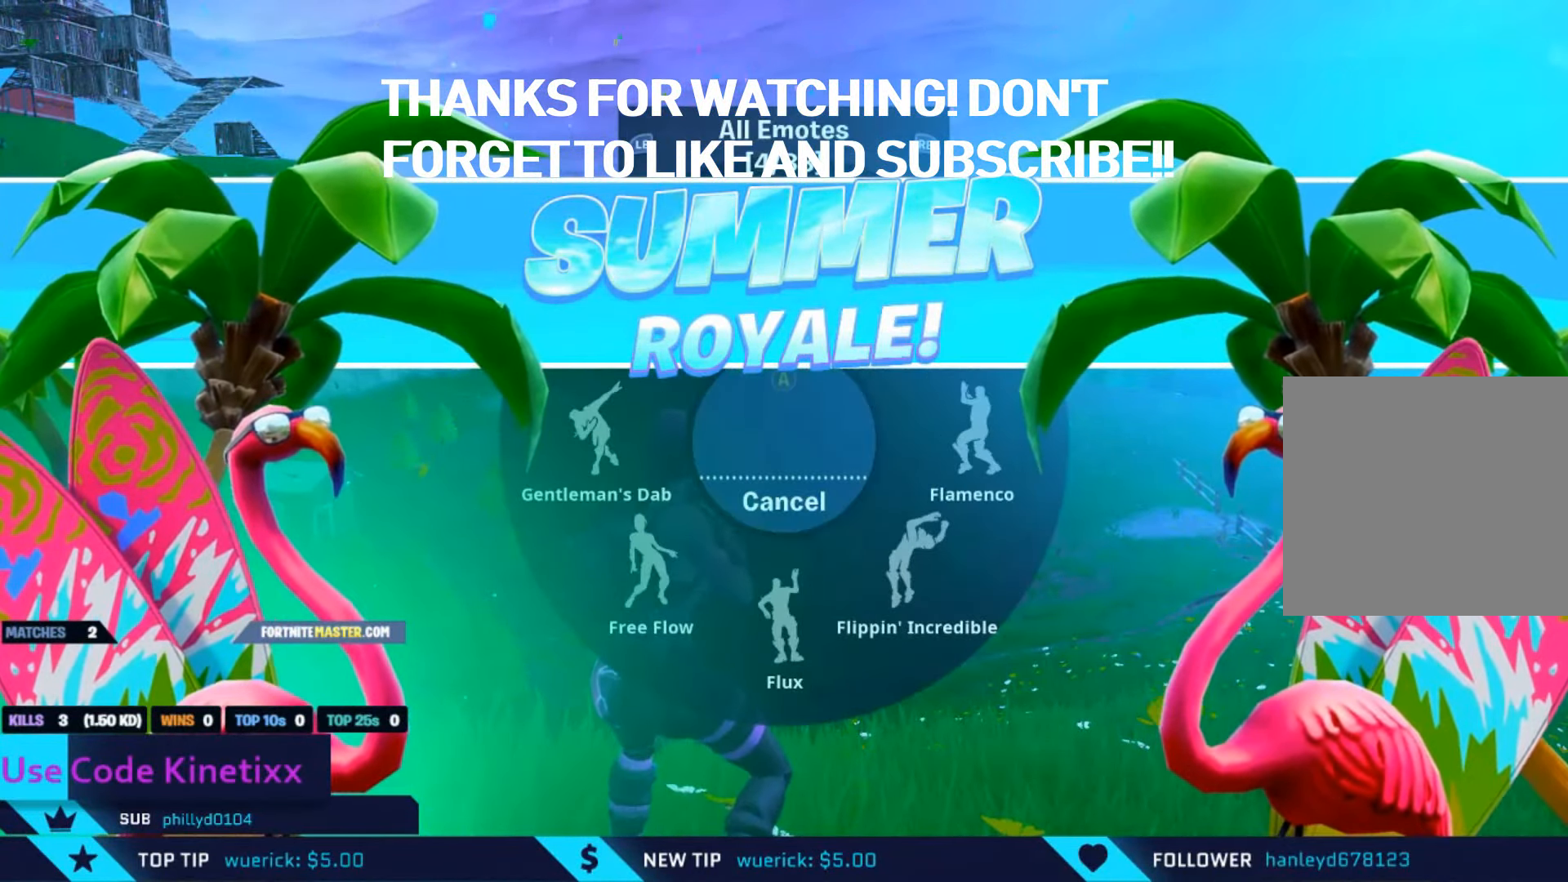
{"buttons": [], "left_stick": "center", "right_stick": "up-left", "events": [[33, "R1", "down"], [100, "R1", "up"], [167, "R1", "down"], [267, "R1", "up"], [300, "R1", "down"], [367, "R1", "up"], [400, "right_stick", "up-left"], [433, "R1", "down"], [500, "R1", "up"]]}
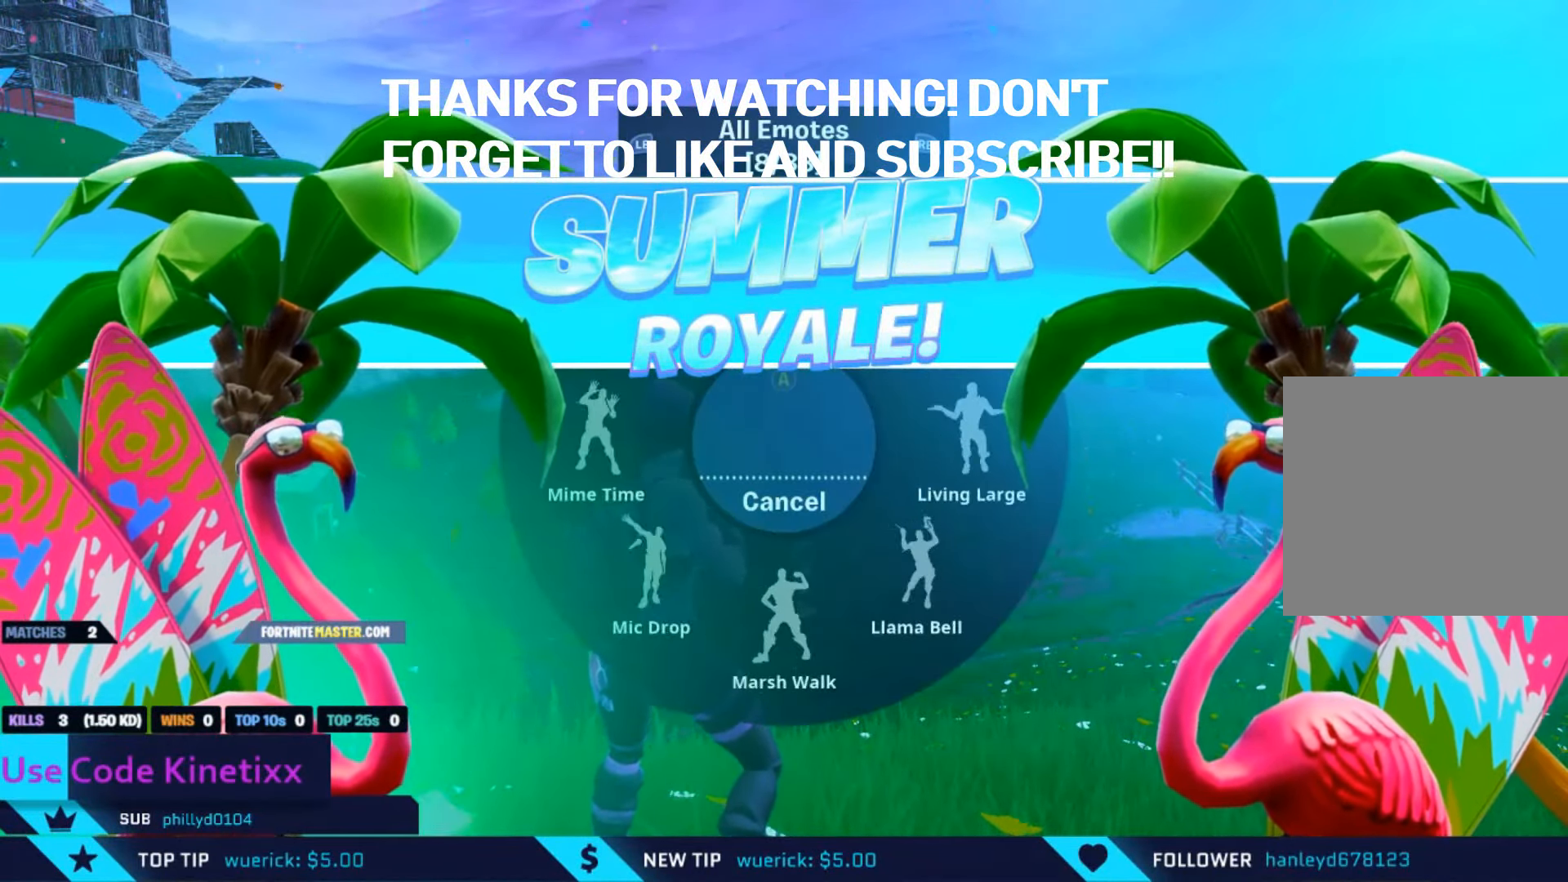
{"buttons": [], "left_stick": "center", "right_stick": "up-left", "events": [[67, "R1", "down"], [167, "R1", "up"], [233, "R1", "down"], [300, "R1", "up"]]}
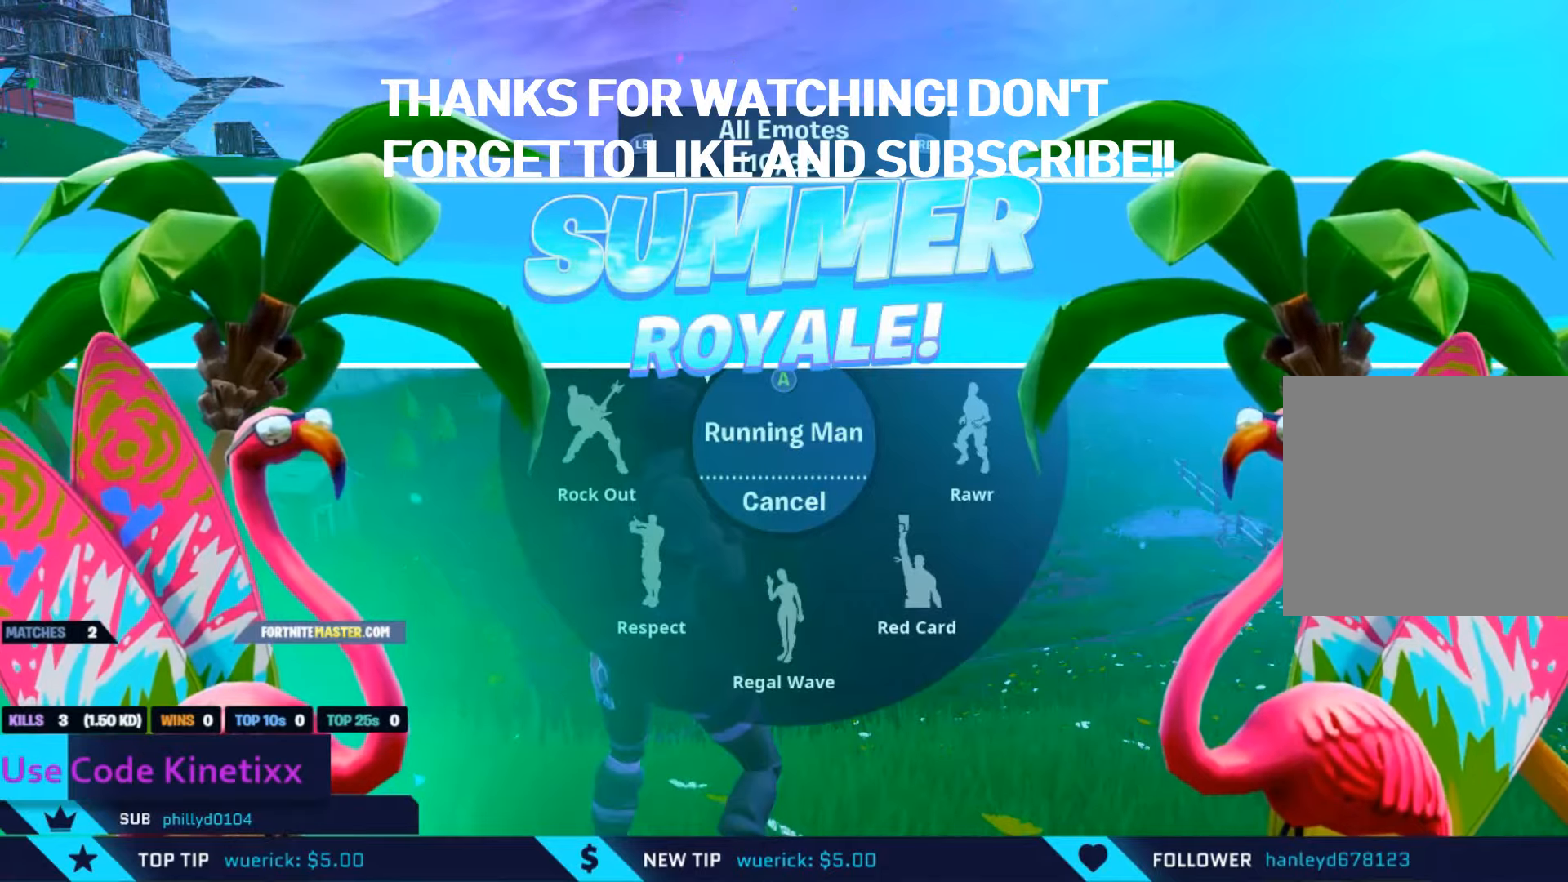
{"buttons": [], "left_stick": "center", "right_stick": "up-left", "events": [[67, "R1", "down"], [200, "R1", "up"], [400, "R1", "down"], [500, "R1", "up"]]}
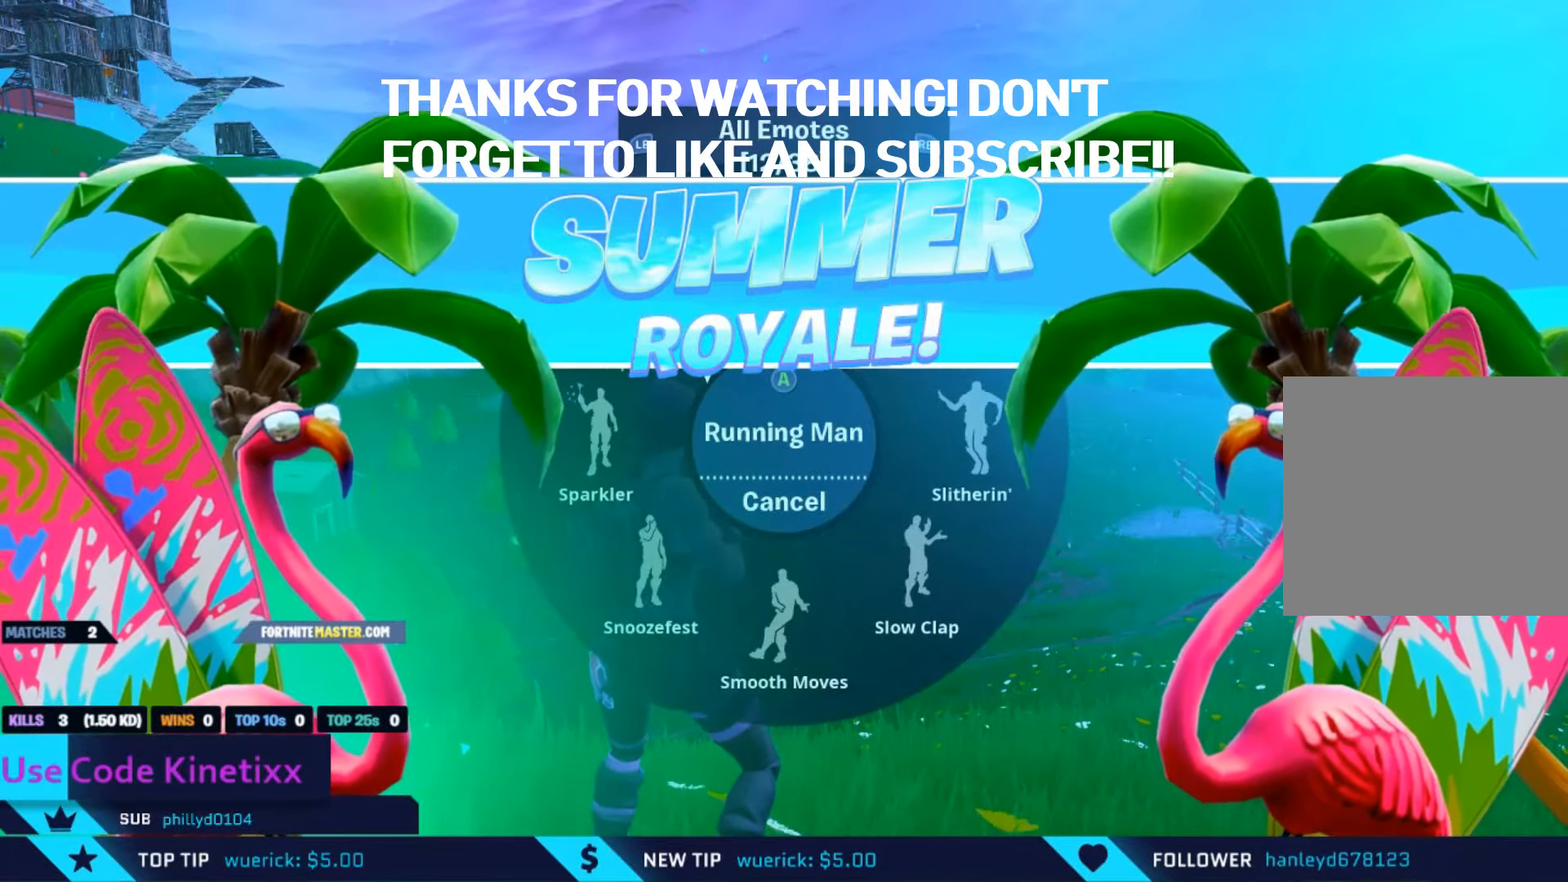
{"buttons": [], "left_stick": "center", "right_stick": "up-left", "events": [[334, "R1", "down"], [400, "R1", "up"]]}
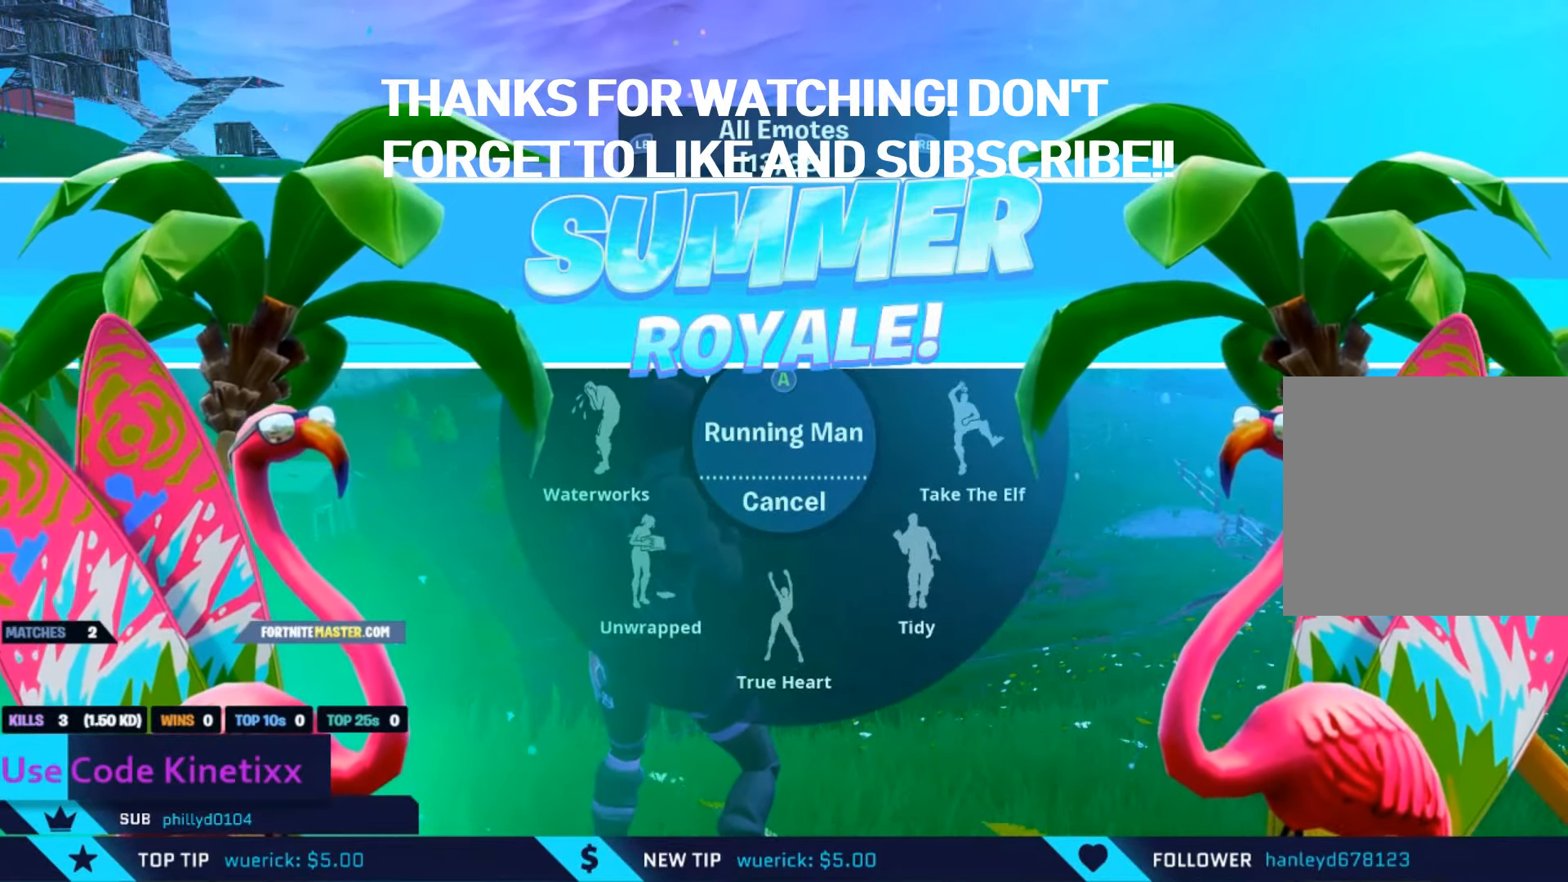
{"buttons": [], "left_stick": "center", "right_stick": "left", "events": [[200, "right_stick", "left"]]}
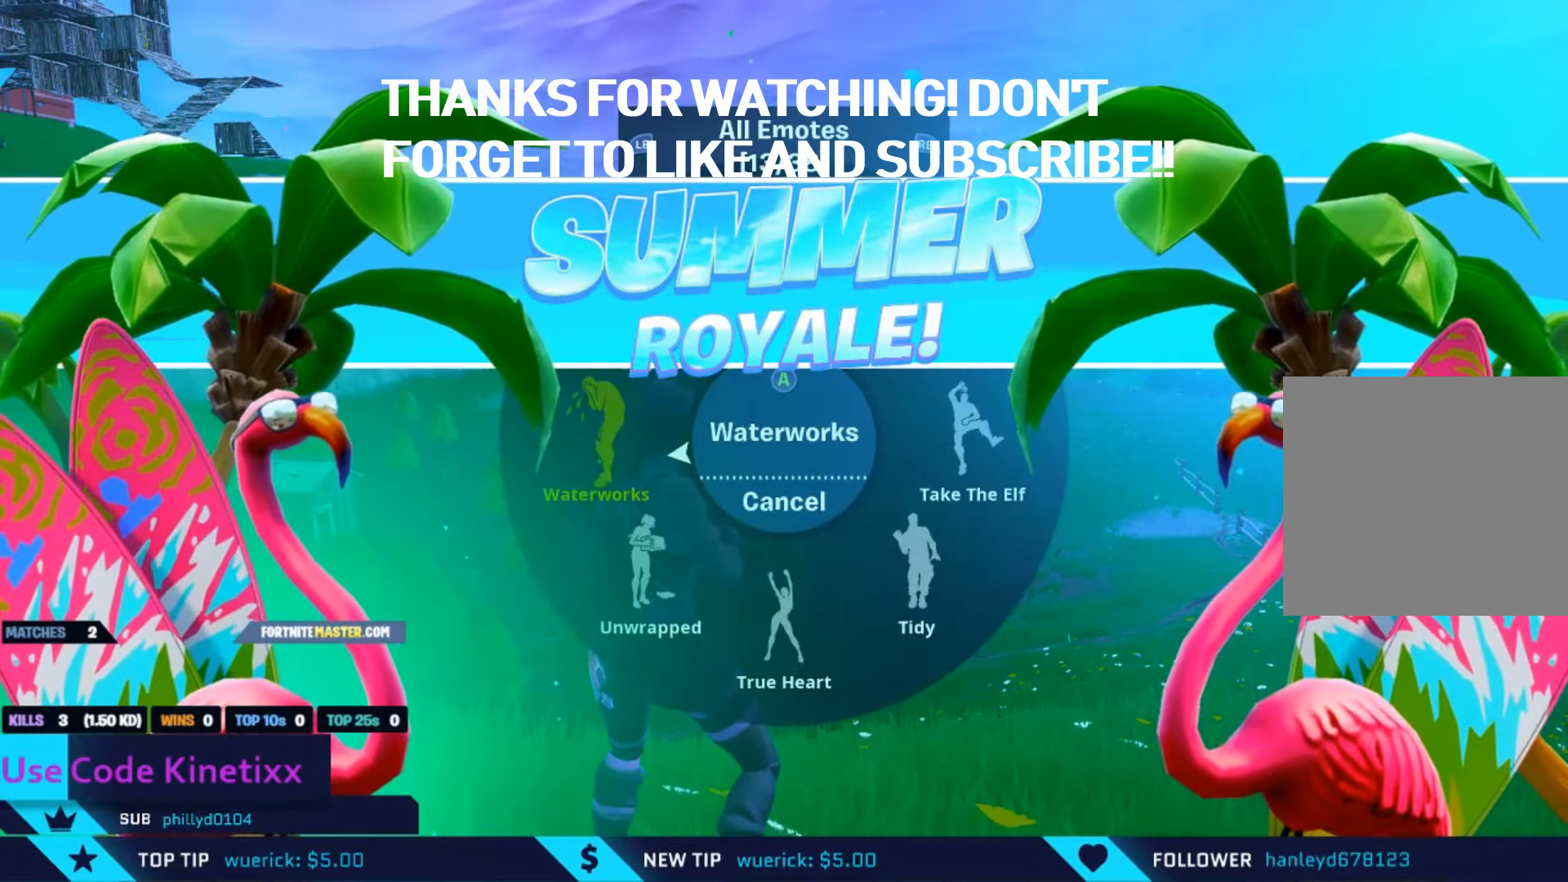
{"buttons": [], "left_stick": "center", "right_stick": "center", "events": [[34, "A", "down"], [134, "A", "up"], [167, "right_stick", "center"]]}